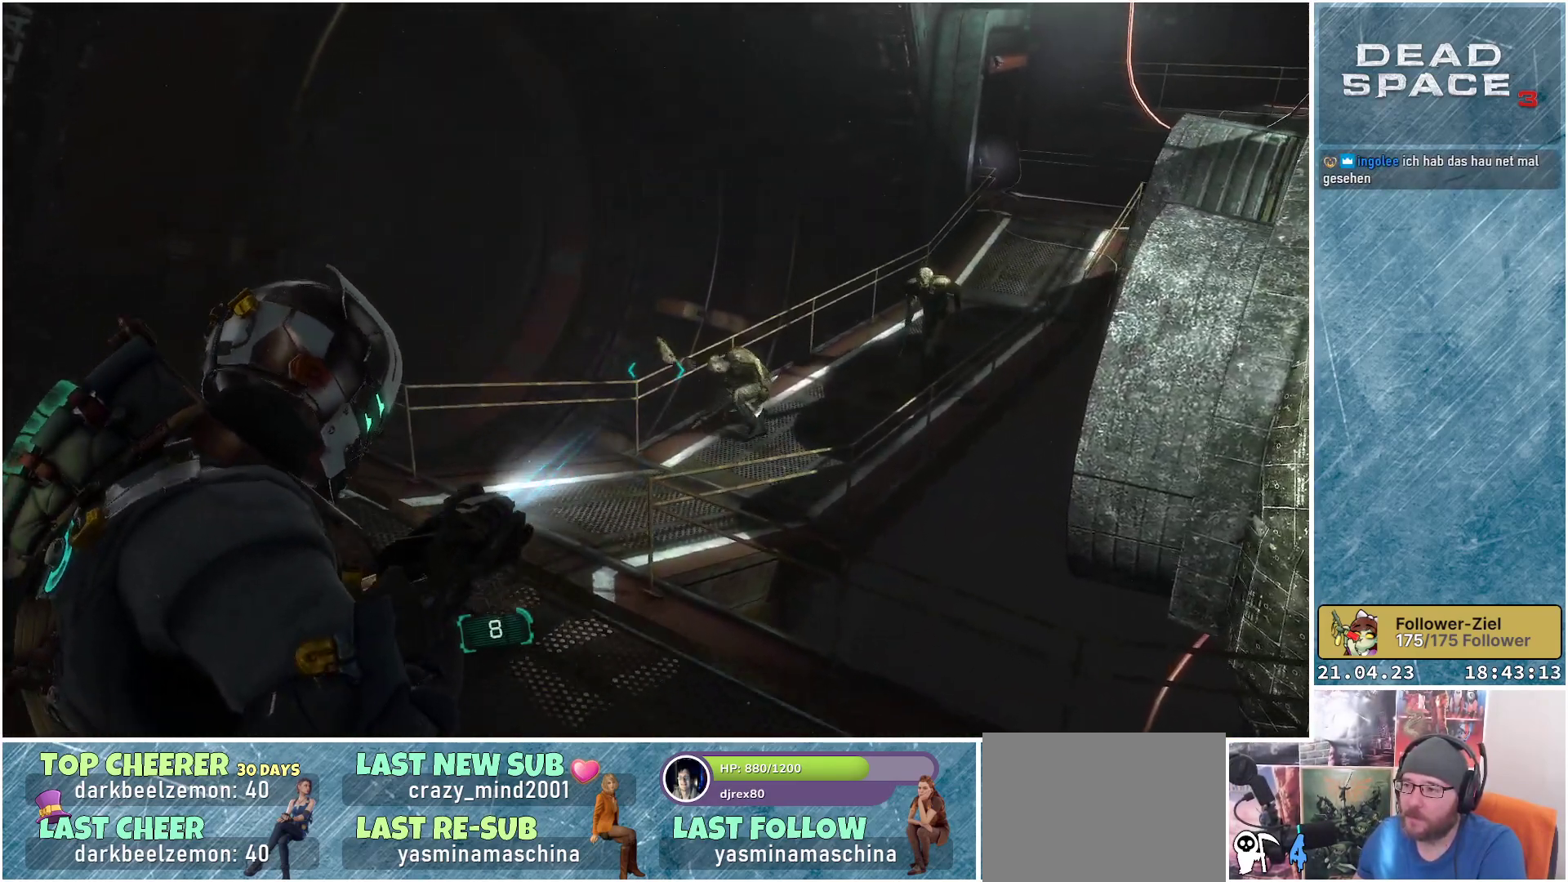
Gameplay with a controller (Xbox layout); each line is a JSON object with the inputs held at the frame after it. "events" lists button and stick changes between this image and that frame as [ms after this image, input, new state], when the widget could be followed in between.
{"buttons": ["L2"], "left_stick": "center", "right_stick": "right", "events": [[400, "left_stick", "center"]]}
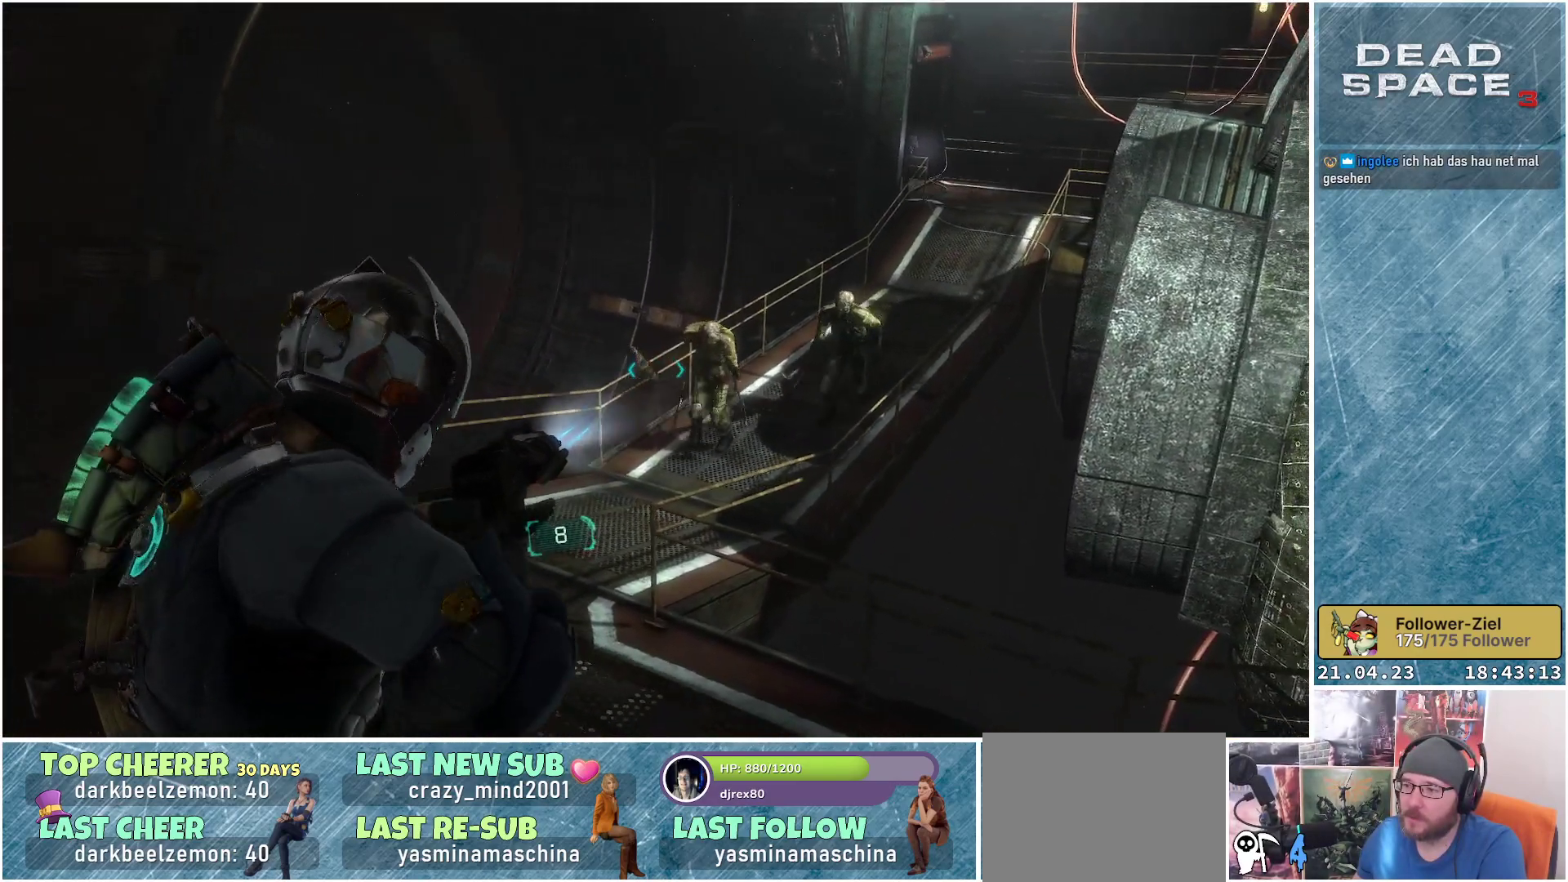
{"buttons": ["L2", "R2"], "left_stick": "center", "right_stick": "down-right", "events": [[417, "R2", "down"], [417, "right_stick", "down-right"]]}
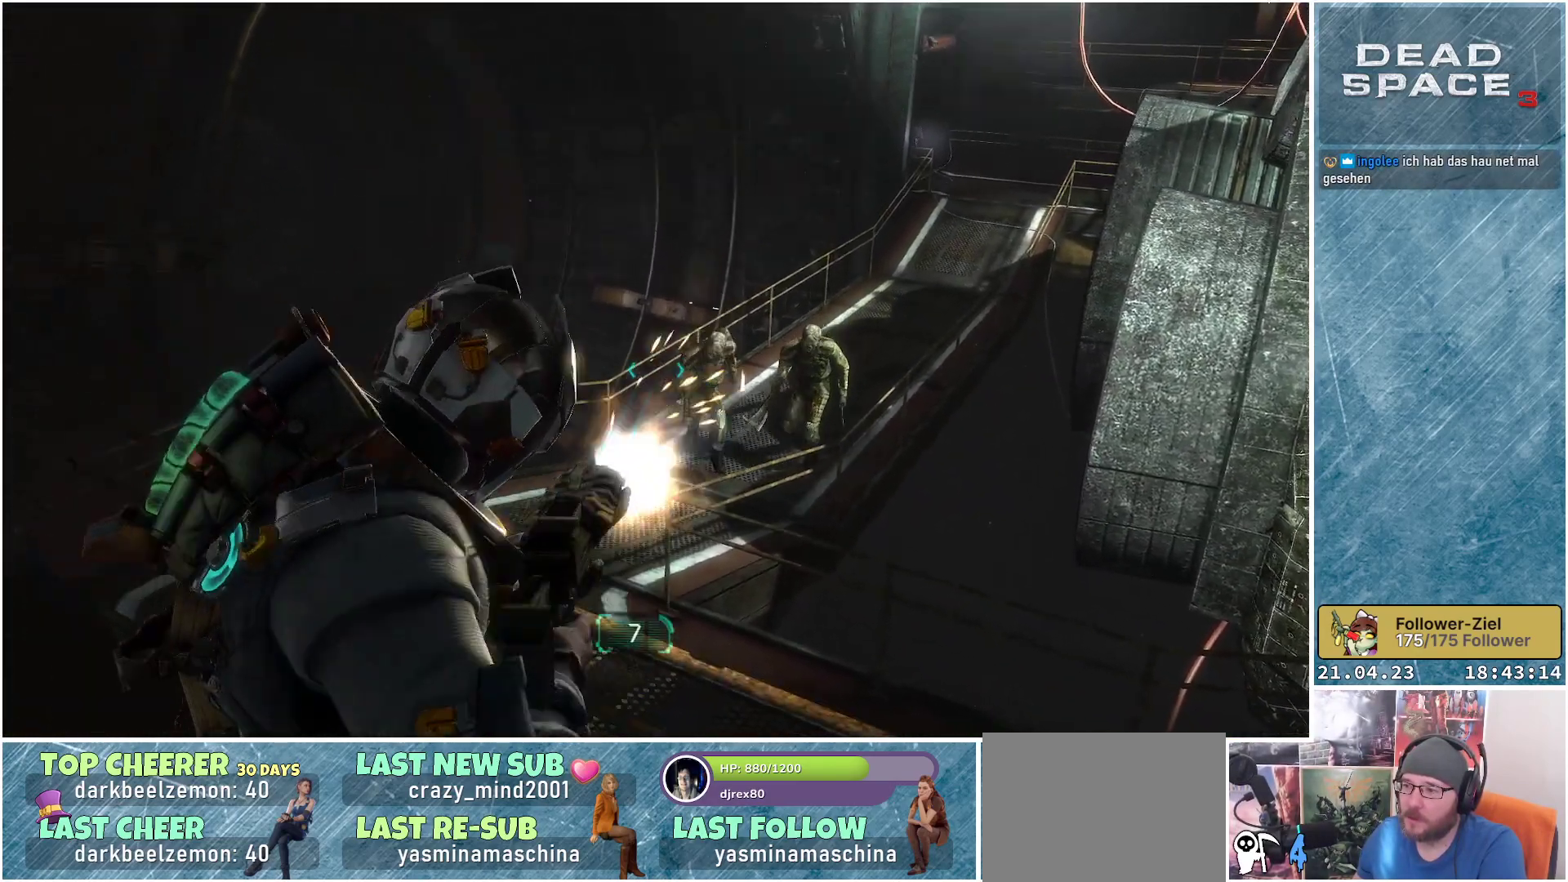
{"buttons": ["L2"], "left_stick": "left", "right_stick": "down-right", "events": [[117, "R2", "up"], [117, "left_stick", "left"]]}
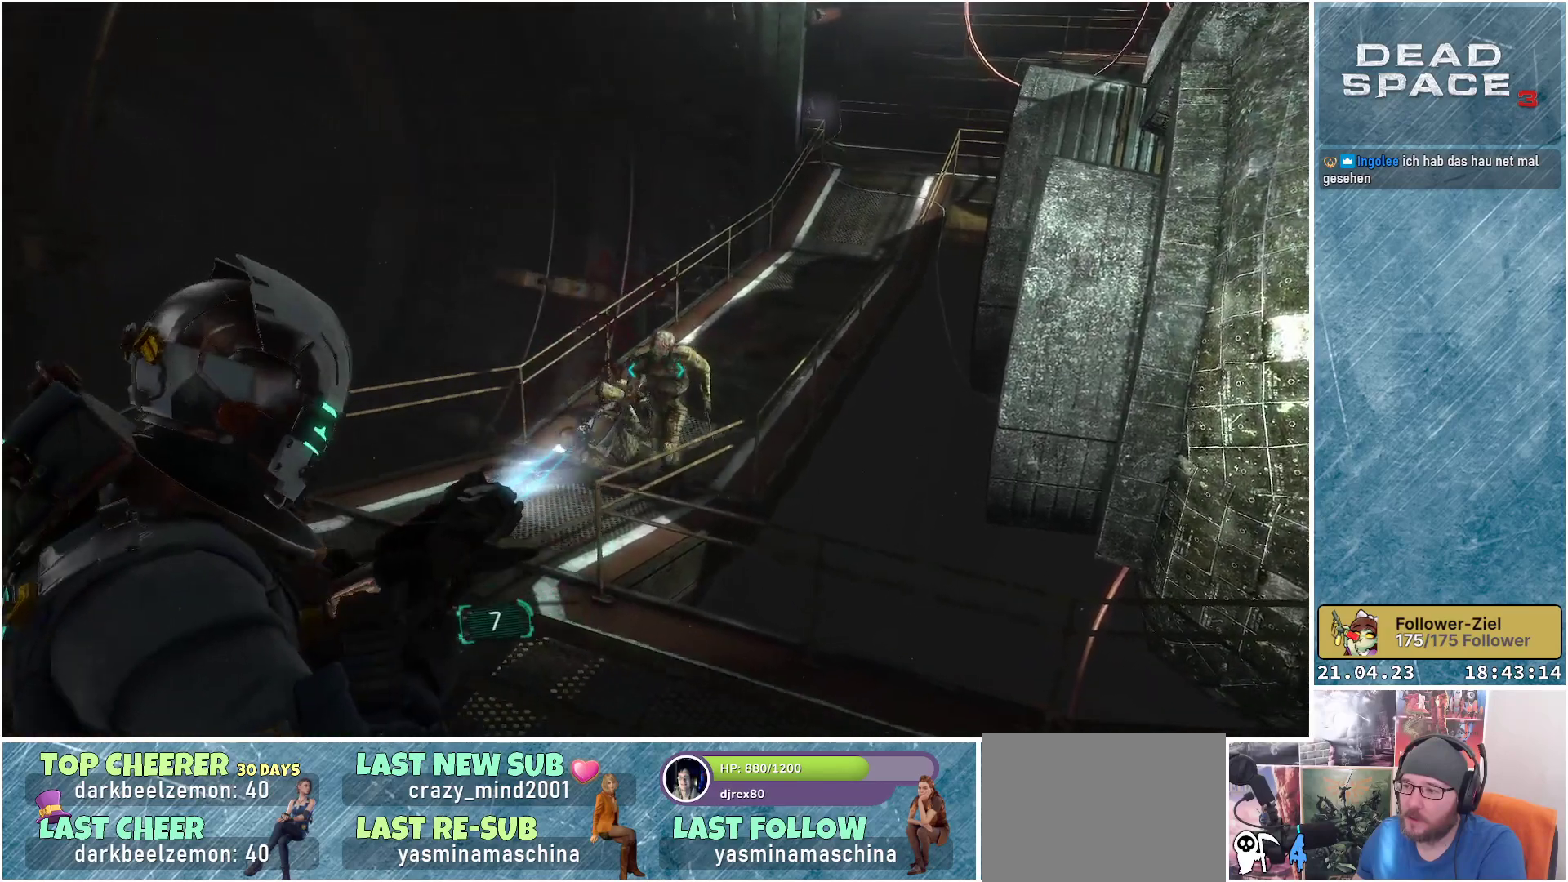
{"buttons": ["L2", "R2"], "left_stick": "center", "right_stick": "down", "events": [[100, "left_stick", "up-left"], [233, "left_stick", "up"], [283, "right_stick", "down"], [317, "R2", "down"], [467, "left_stick", "center"]]}
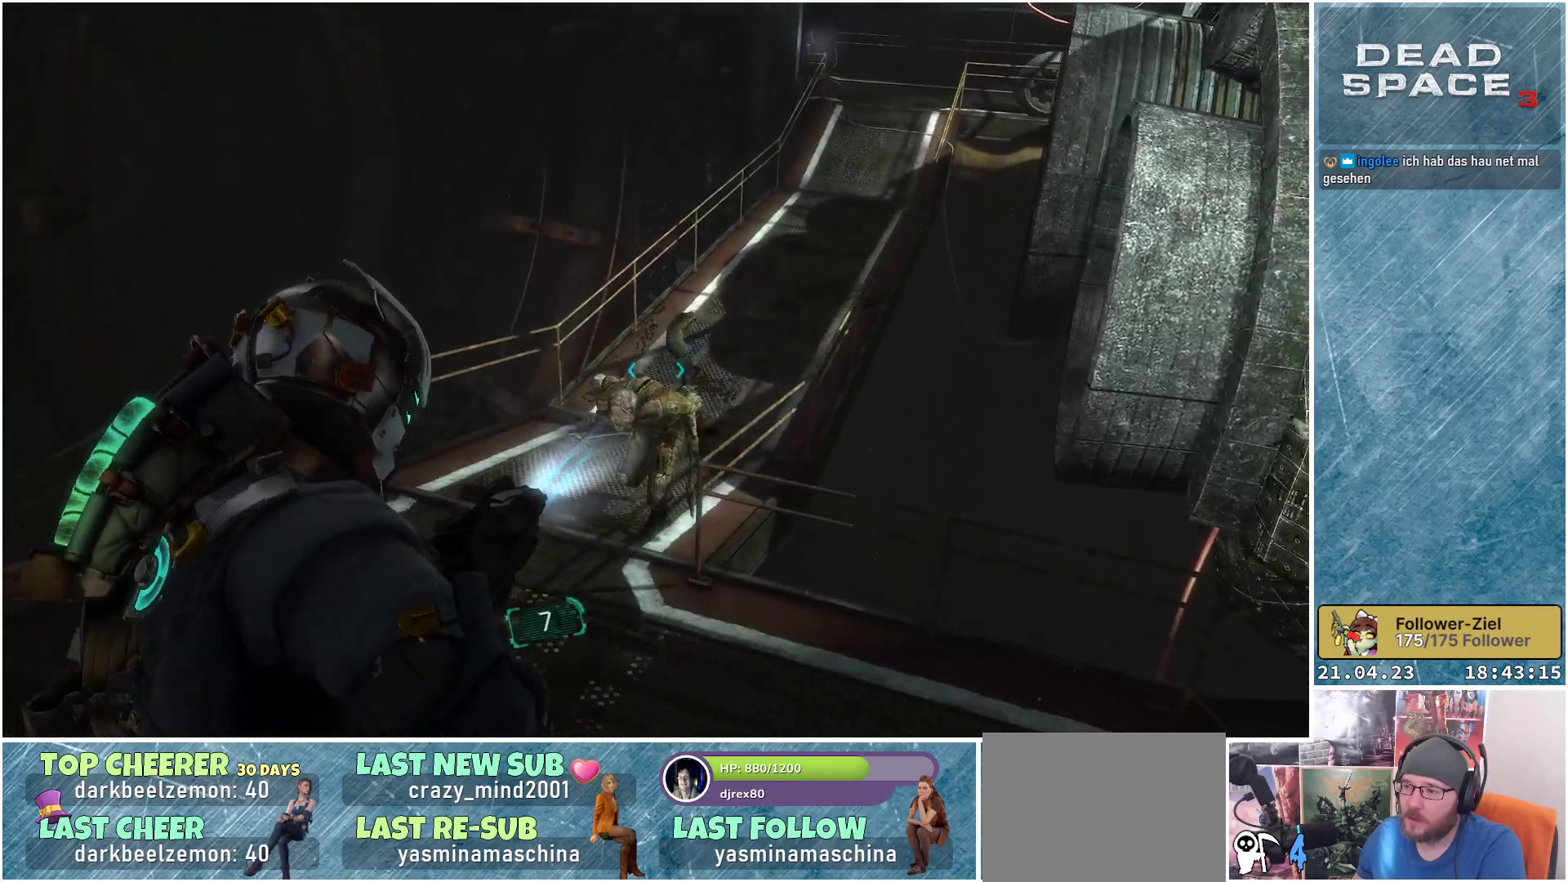
{"buttons": ["L2"], "left_stick": "down-left", "right_stick": "center", "events": [[17, "R2", "up"], [133, "R2", "down"], [167, "left_stick", "down-left"], [300, "R2", "up"], [483, "right_stick", "center"]]}
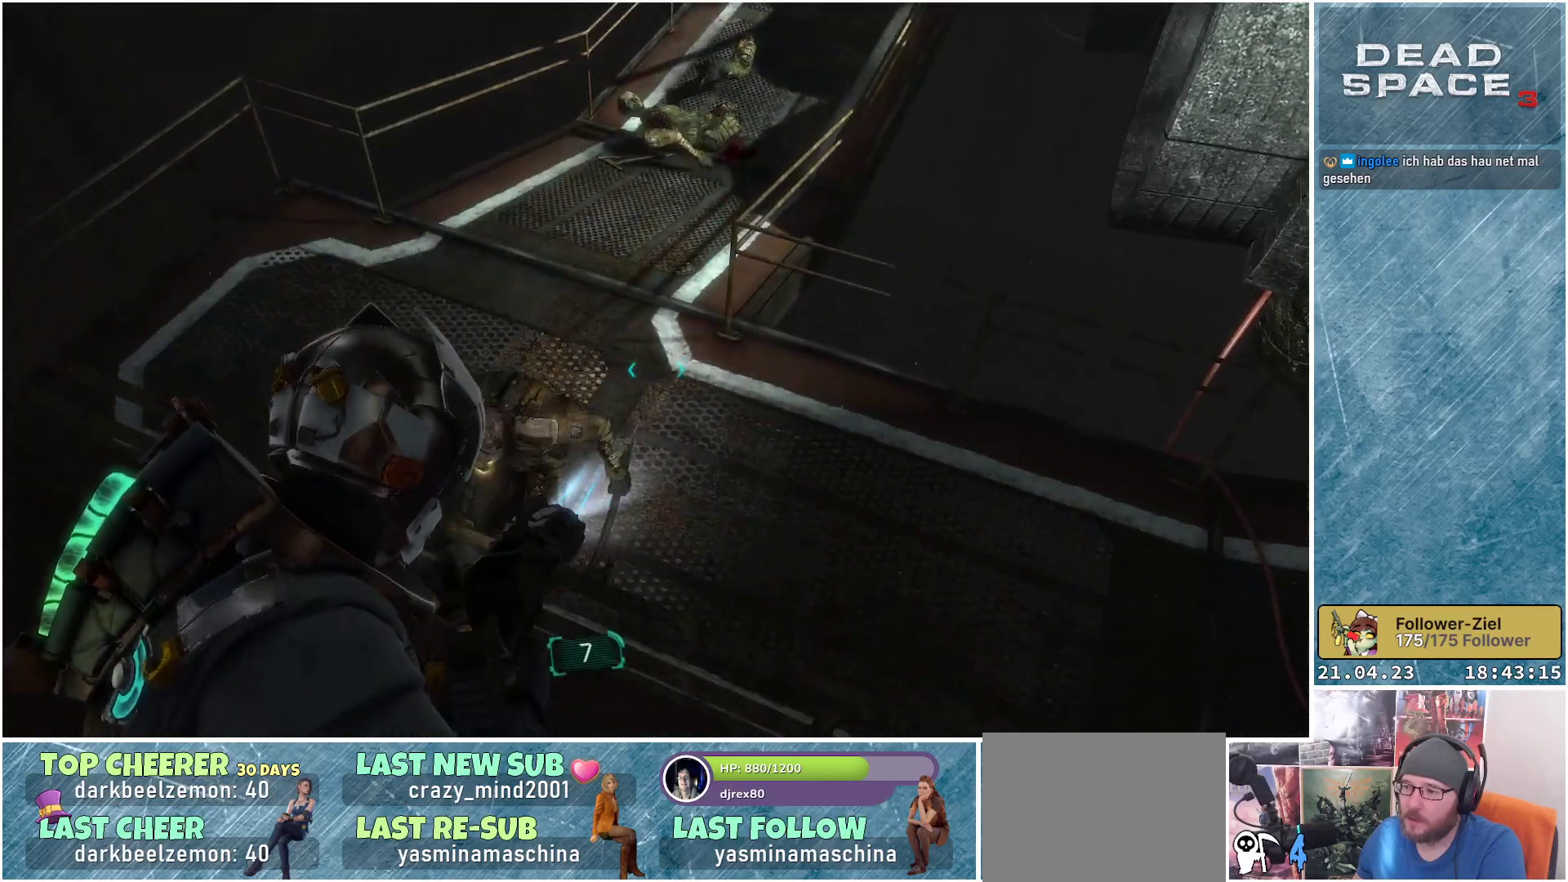
{"buttons": ["L2", "R2"], "left_stick": "down-left", "right_stick": "up-right", "events": [[233, "right_stick", "up-right"], [433, "R2", "down"]]}
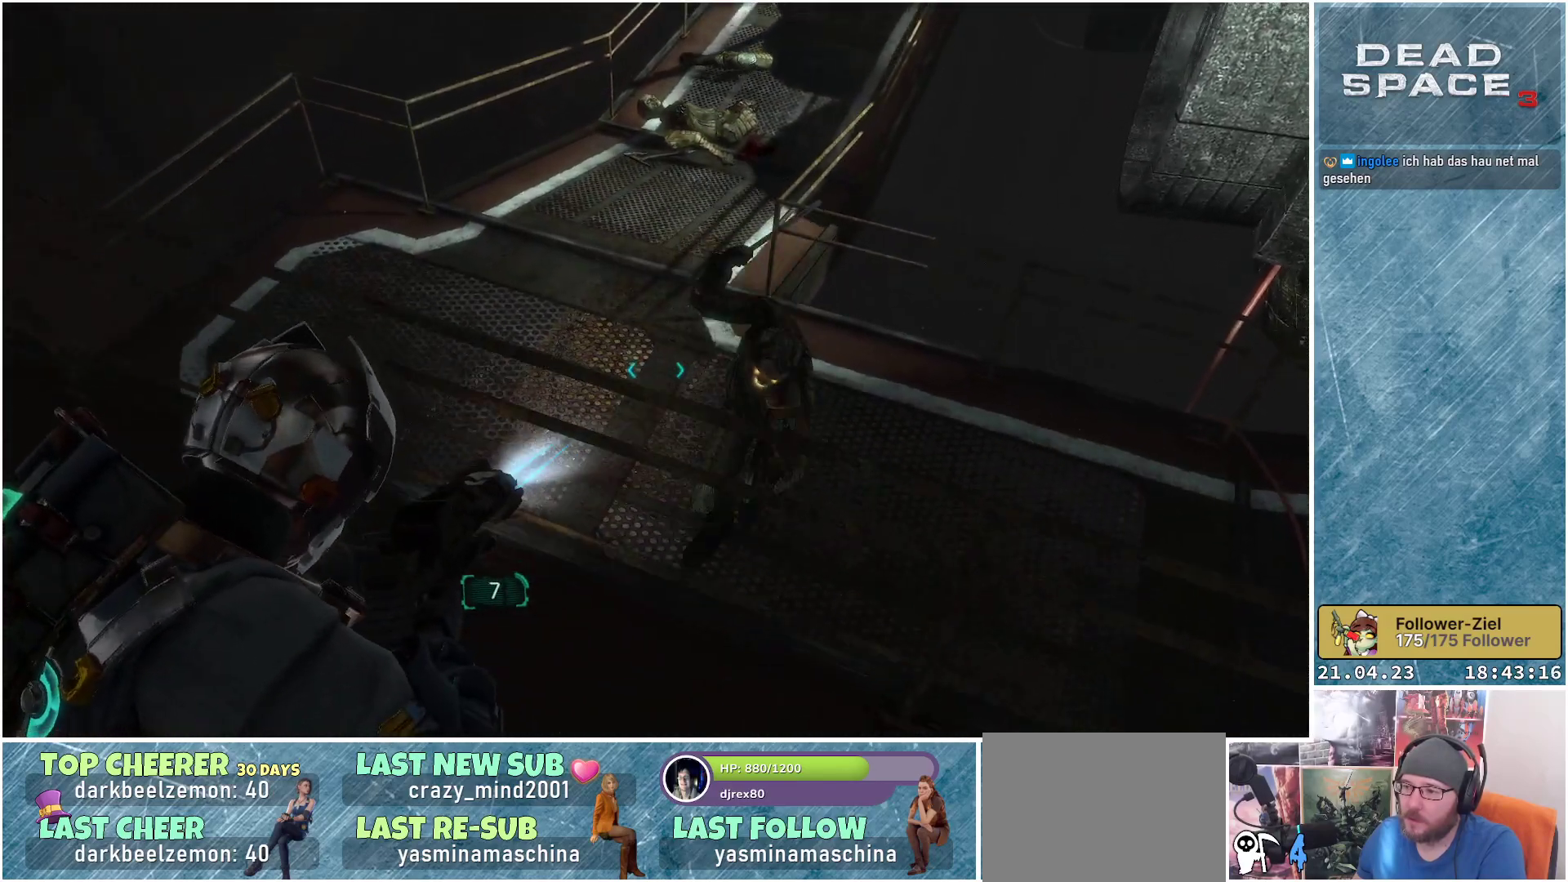
{"buttons": ["L2"], "left_stick": "up", "right_stick": "right", "events": [[100, "left_stick", "down"], [100, "right_stick", "right"], [133, "R2", "up"], [433, "left_stick", "center"], [483, "left_stick", "up"]]}
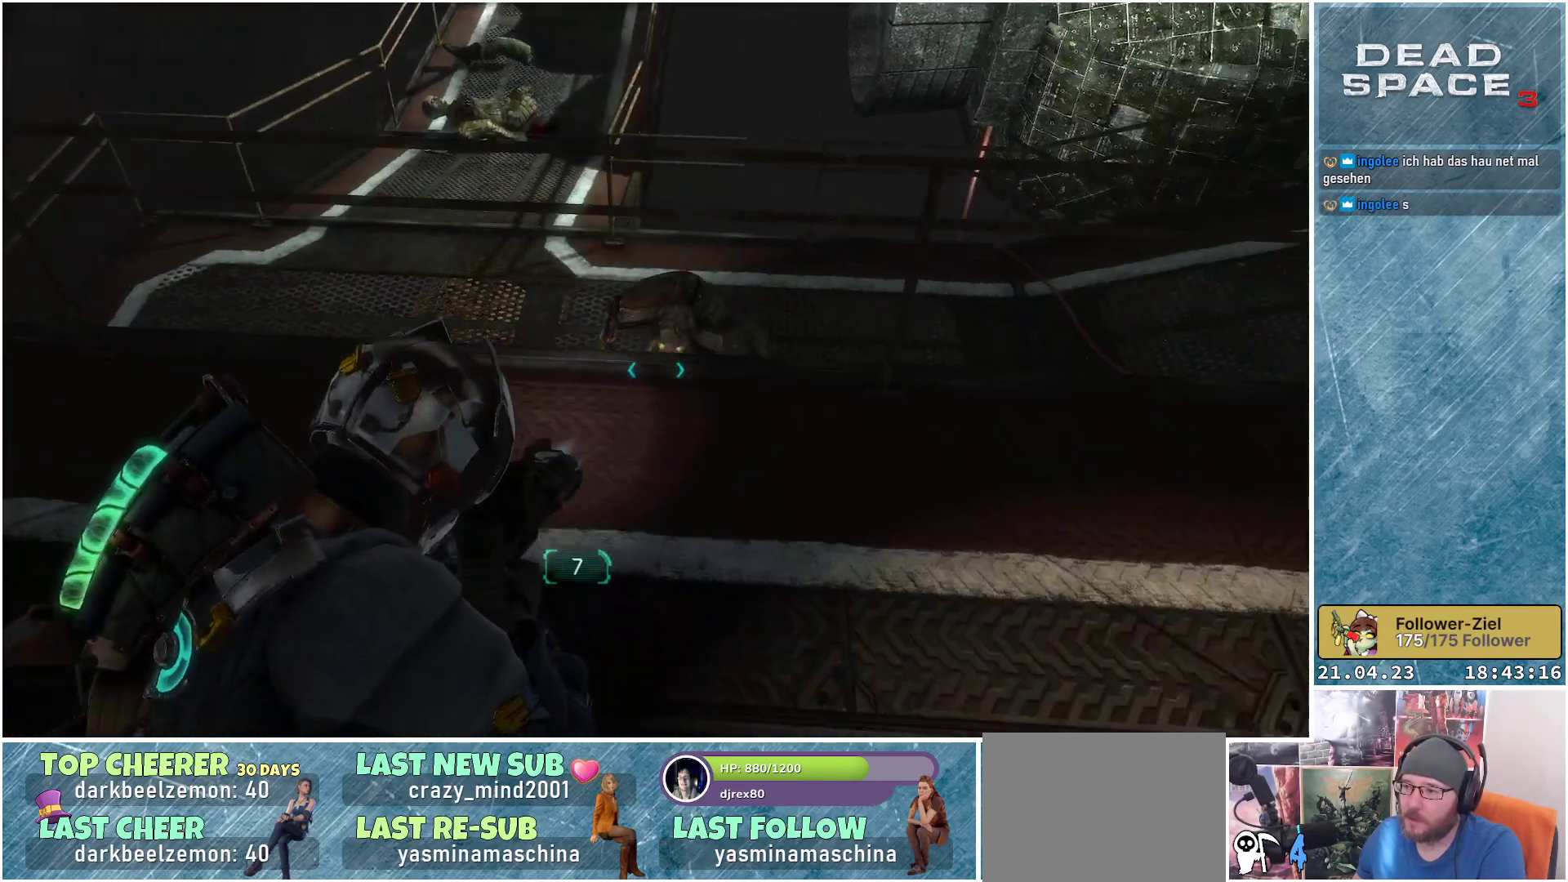
{"buttons": ["L2"], "left_stick": "up-left", "right_stick": "up", "events": [[250, "right_stick", "down-right"], [383, "right_stick", "center"], [400, "left_stick", "up-left"], [483, "right_stick", "up"]]}
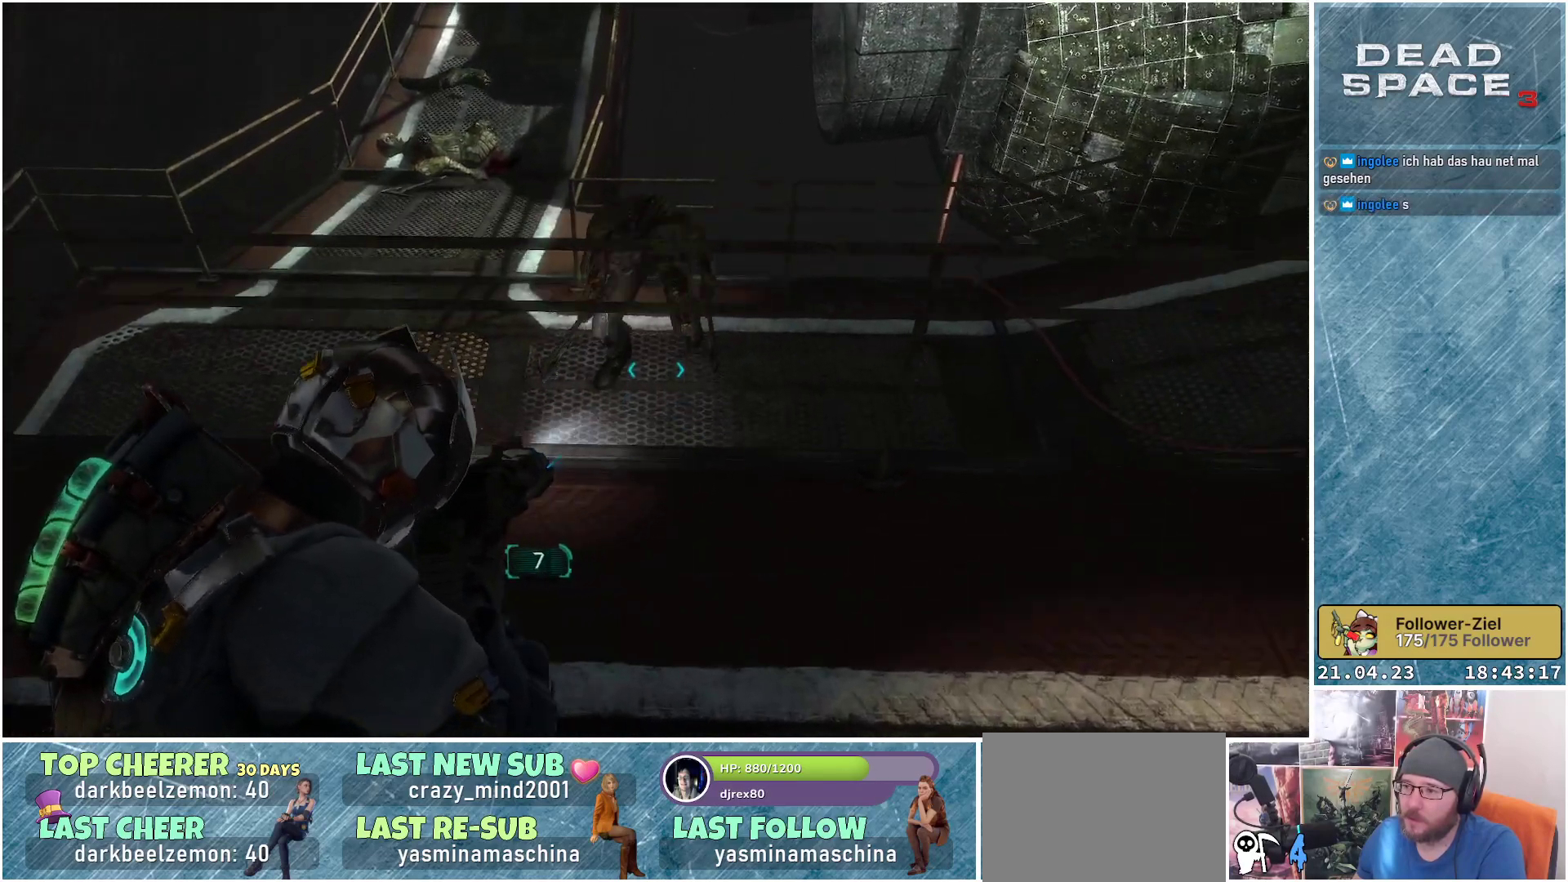
{"buttons": ["L2"], "left_stick": "down-right", "right_stick": "up", "events": [[17, "left_stick", "center"], [50, "R2", "down"], [117, "left_stick", "down"], [200, "right_stick", "center"], [267, "R2", "up"], [383, "right_stick", "up"], [450, "left_stick", "down-right"]]}
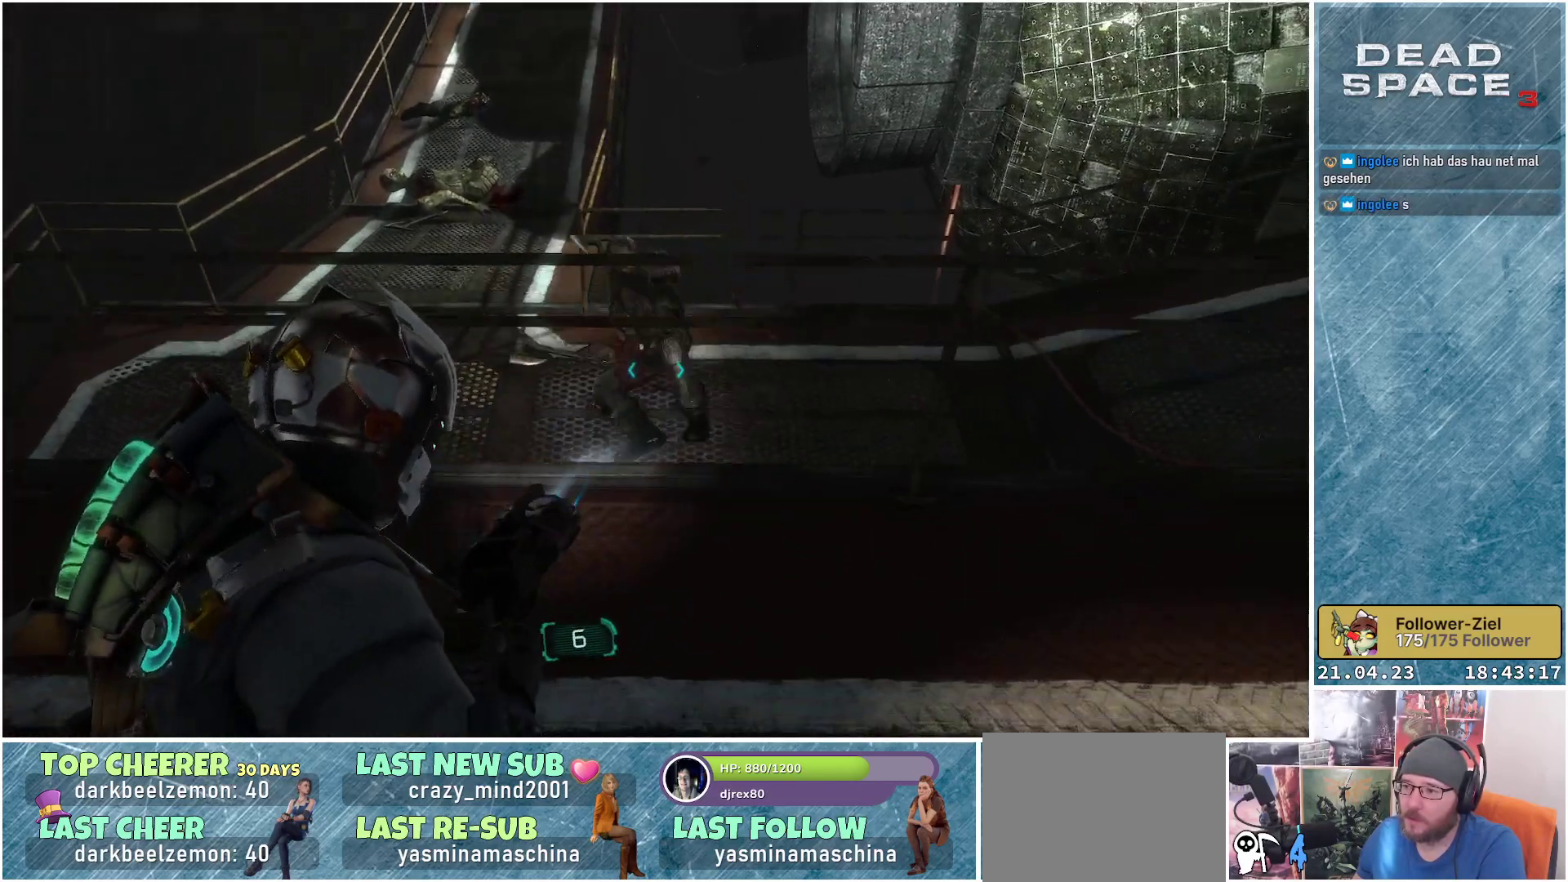
{"buttons": ["L2"], "left_stick": "up-left", "right_stick": "down-left", "events": [[17, "left_stick", "right"], [83, "left_stick", "center"], [100, "right_stick", "center"], [350, "right_stick", "down-left"], [367, "left_stick", "up-left"]]}
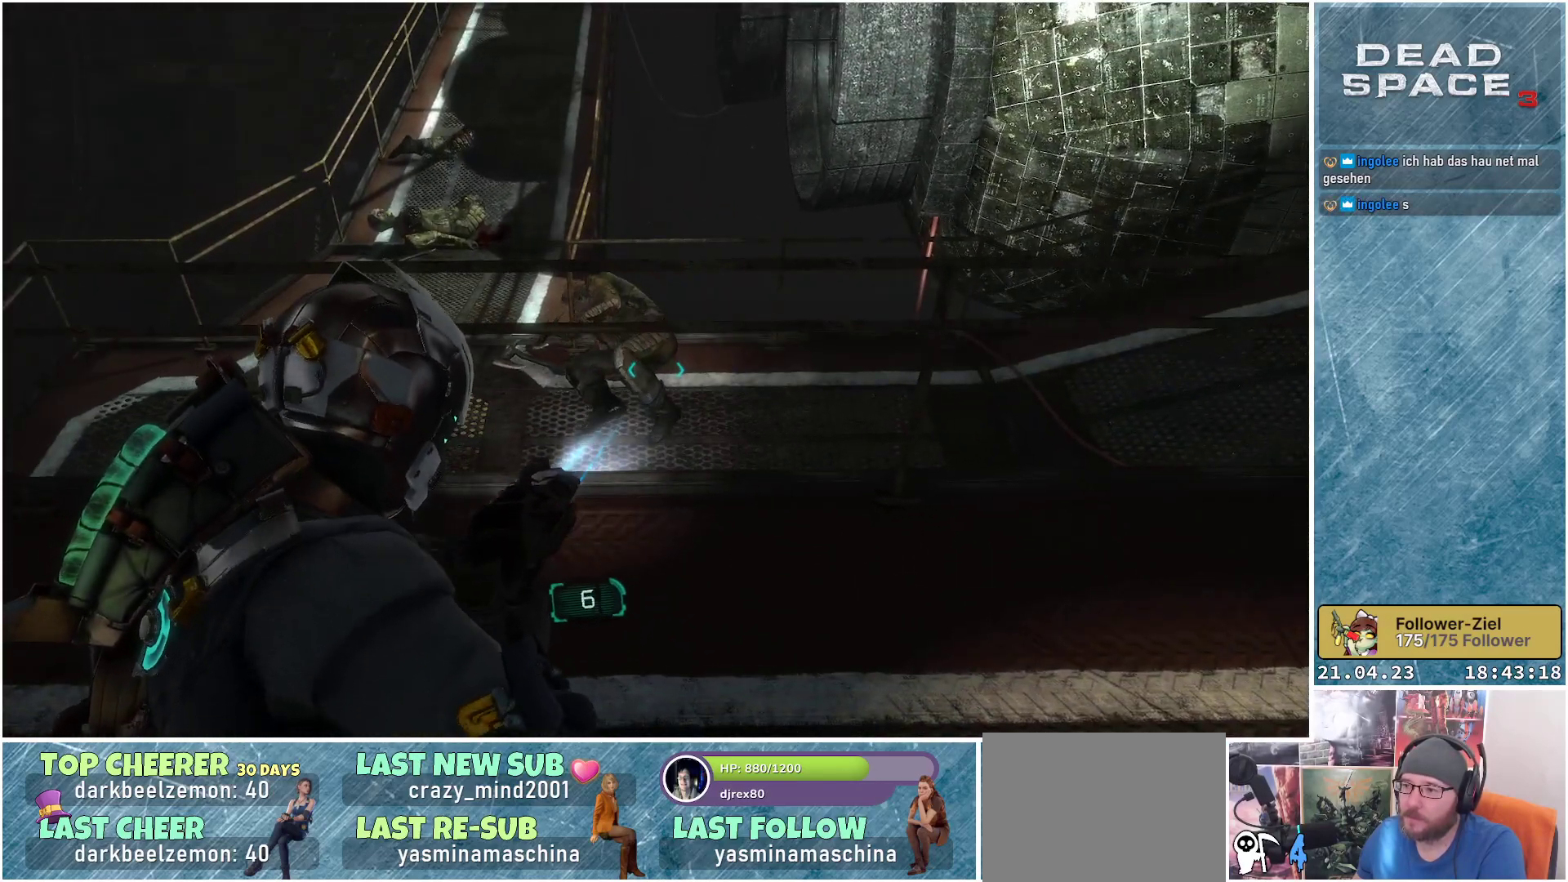
{"buttons": ["L2"], "left_stick": "up-left", "right_stick": "down-left", "events": [[17, "left_stick", "center"], [67, "right_stick", "up-left"], [417, "left_stick", "up-left"], [467, "right_stick", "down-left"]]}
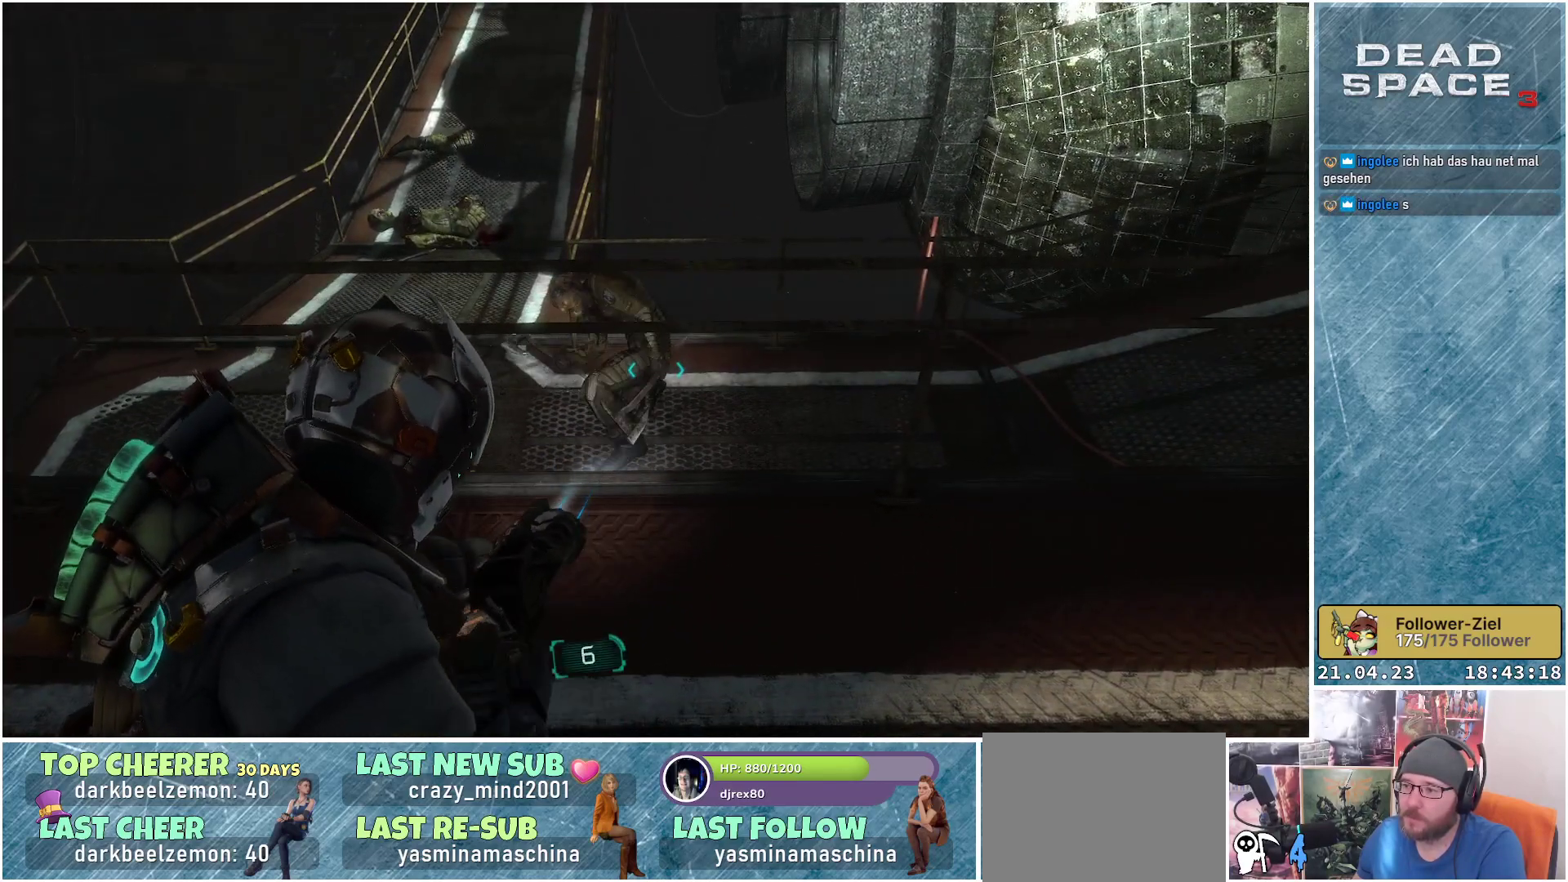
{"buttons": ["L2", "R2"], "left_stick": "center", "right_stick": "down-left", "events": [[133, "R2", "down"], [150, "left_stick", "center"], [283, "R2", "up"], [383, "R2", "down"]]}
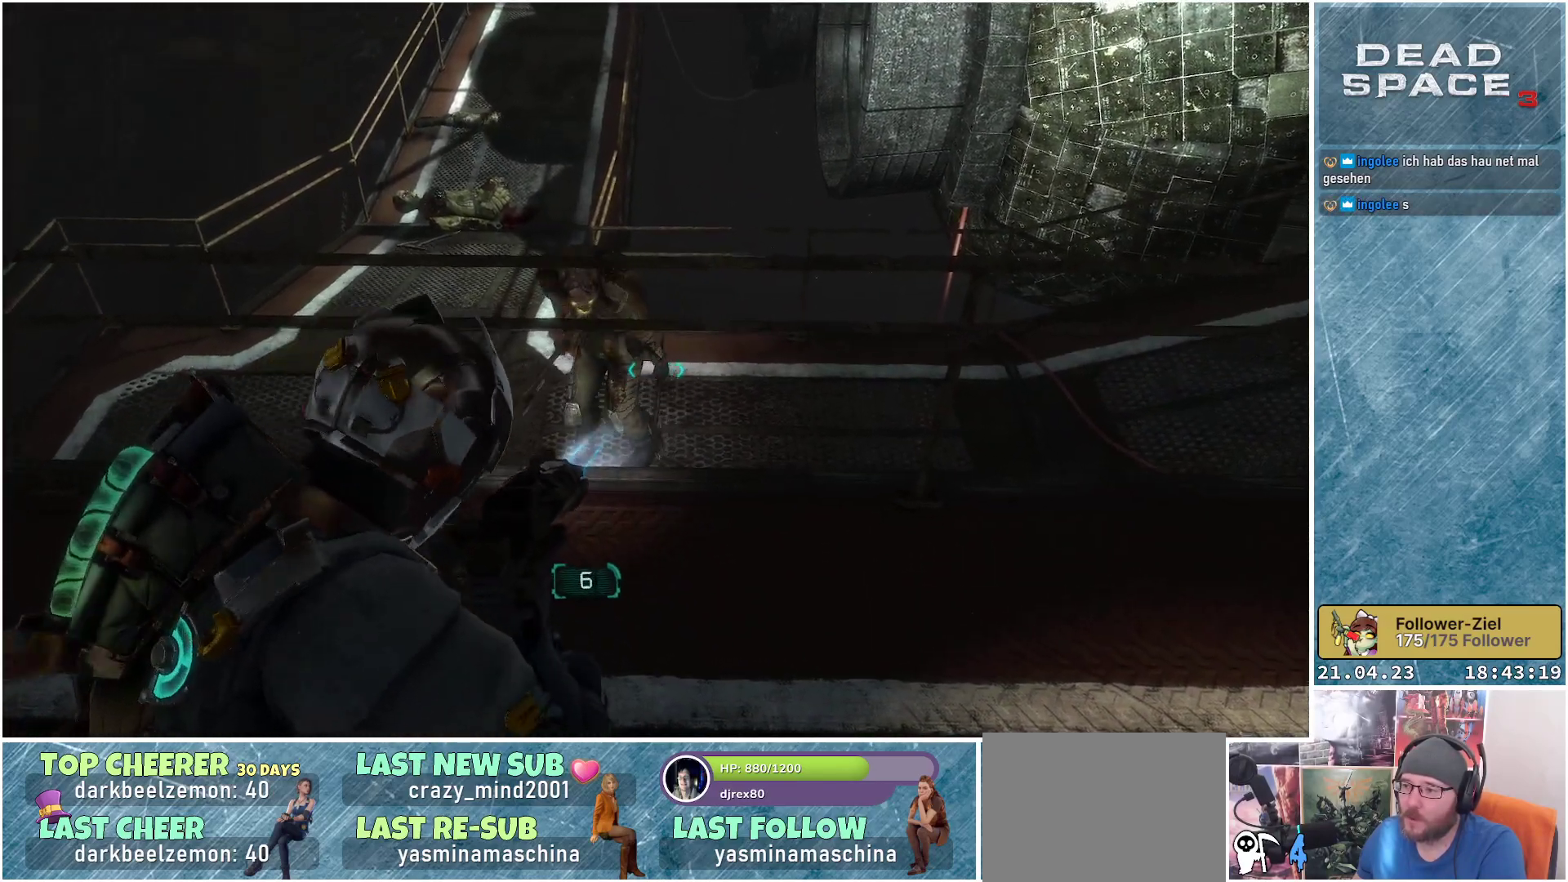
{"buttons": ["L2"], "left_stick": "center", "right_stick": "center", "events": [[33, "R2", "up"], [50, "left_stick", "left"], [117, "R2", "down"], [150, "right_stick", "left"], [267, "R2", "up"], [267, "left_stick", "center"], [350, "right_stick", "down-left"], [450, "right_stick", "center"]]}
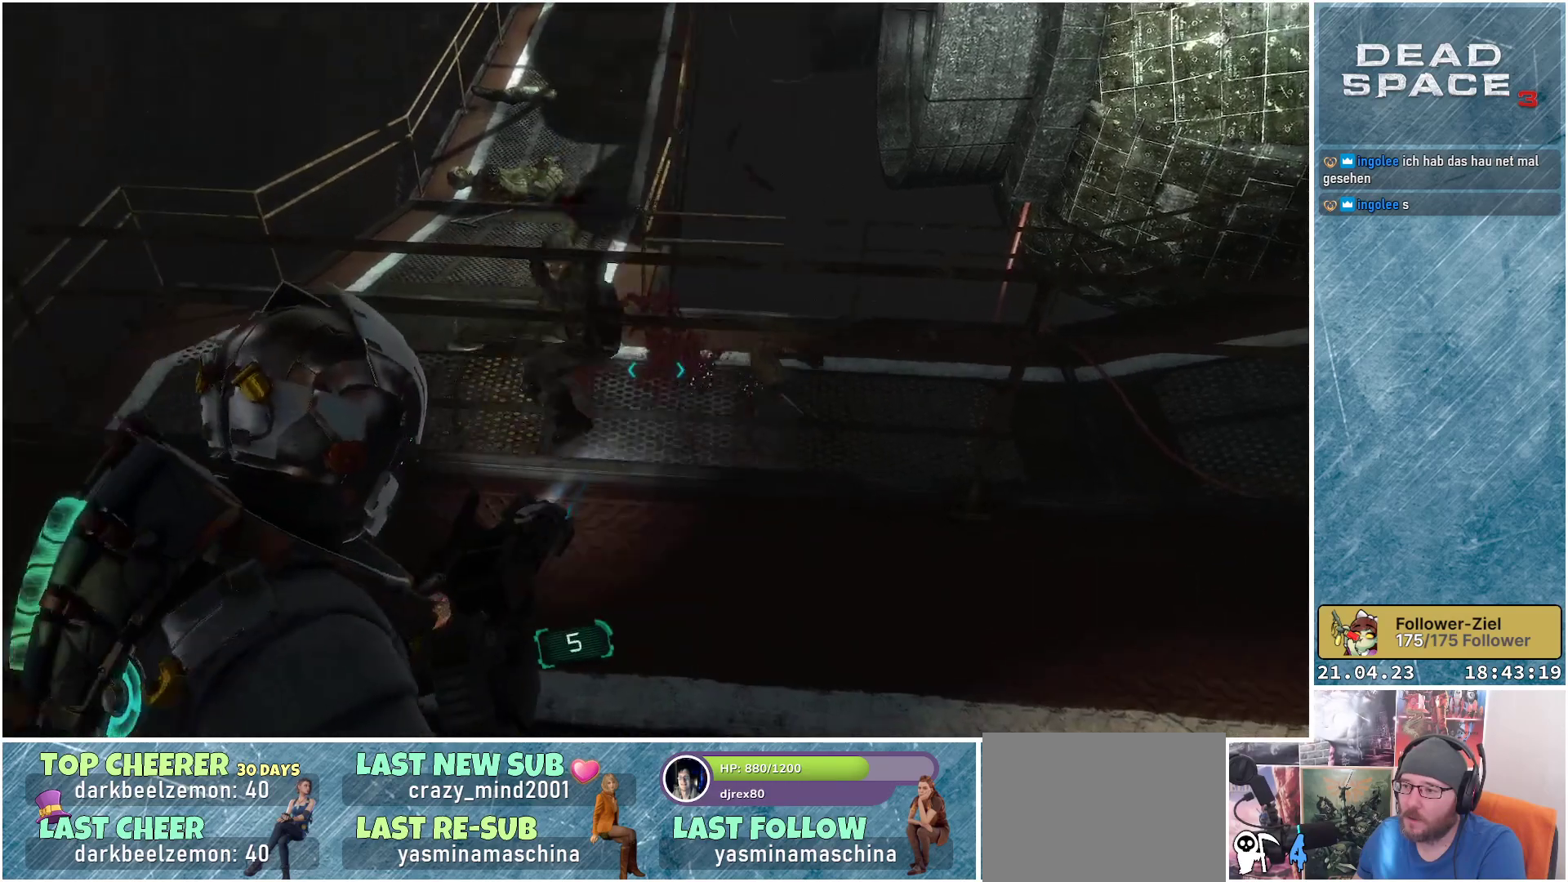
{"buttons": ["L2"], "left_stick": "up", "right_stick": "up-left", "events": [[133, "right_stick", "up"], [183, "left_stick", "up"], [283, "right_stick", "up-left"]]}
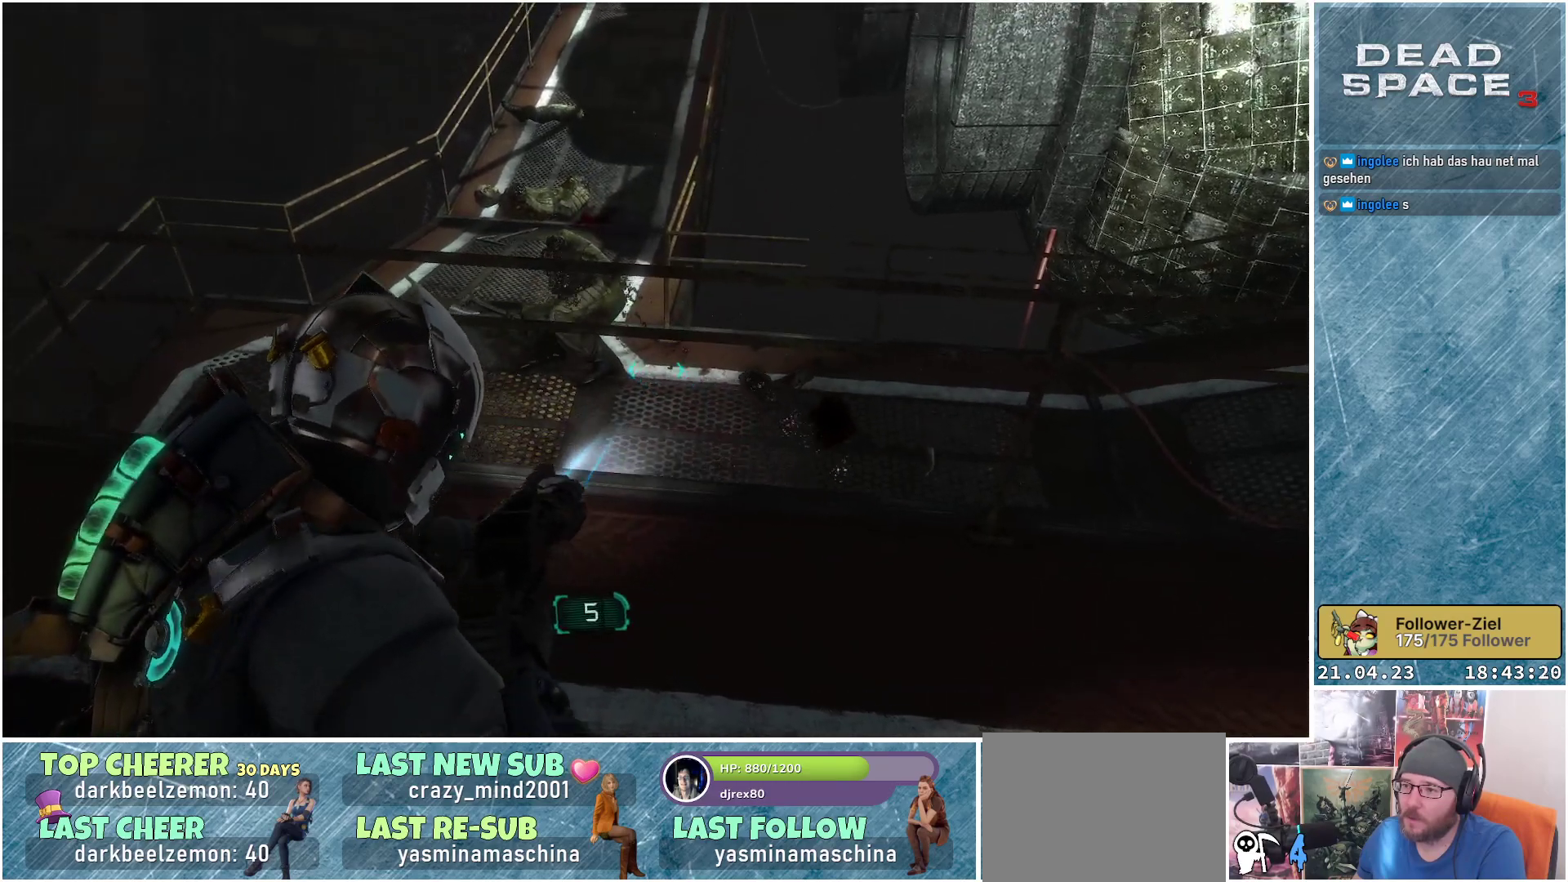
{"buttons": ["L2"], "left_stick": "up", "right_stick": "left", "events": [[450, "right_stick", "left"]]}
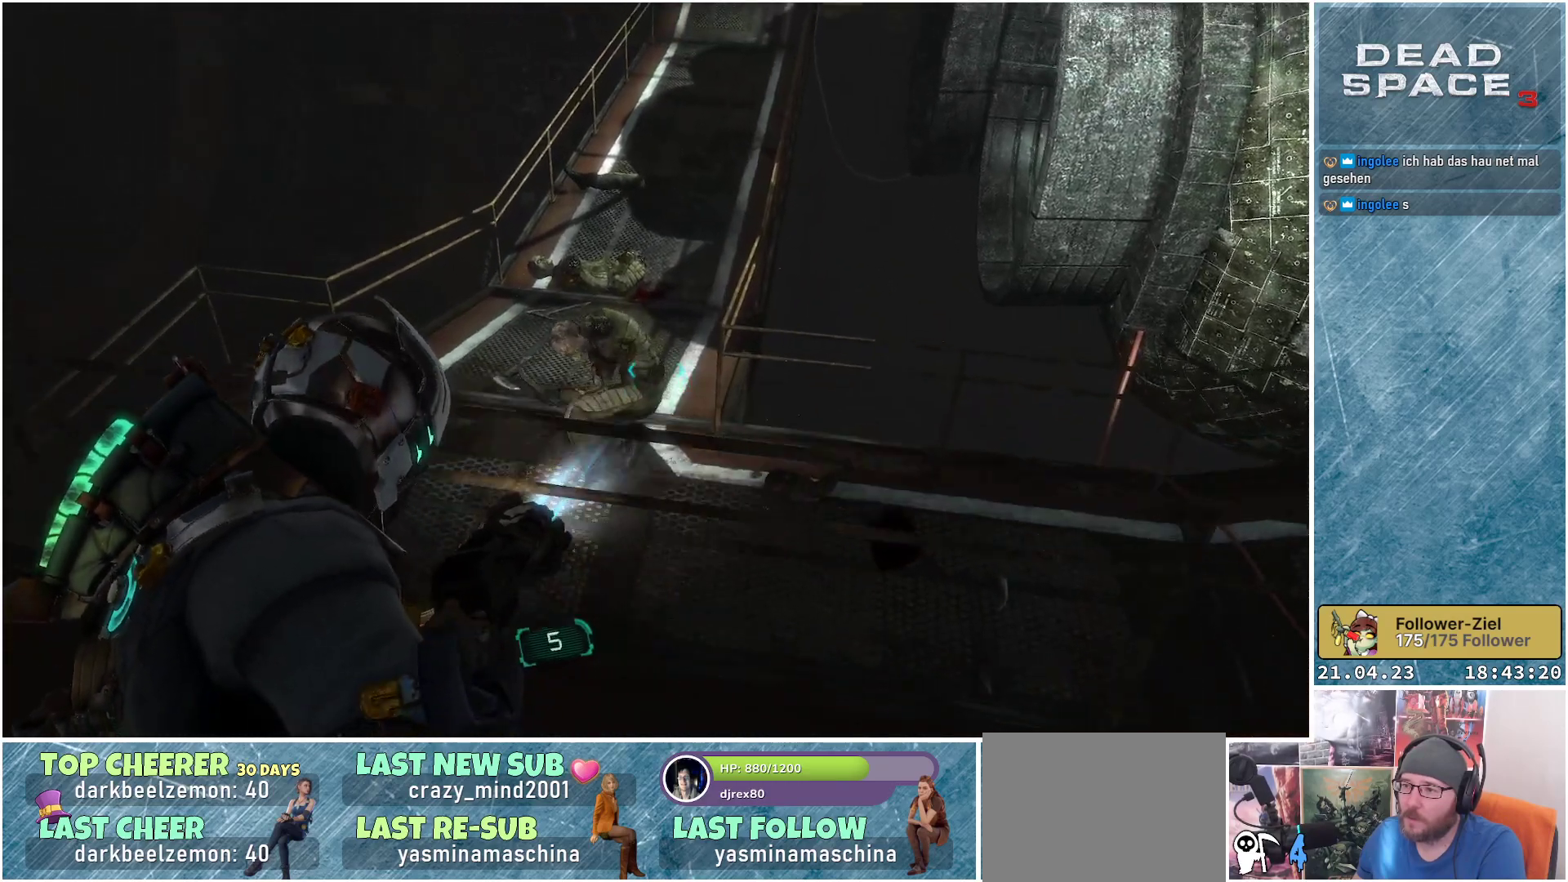
{"buttons": ["L2"], "left_stick": "center", "right_stick": "down-left", "events": [[150, "left_stick", "up-left"], [217, "right_stick", "down-left"], [250, "left_stick", "center"]]}
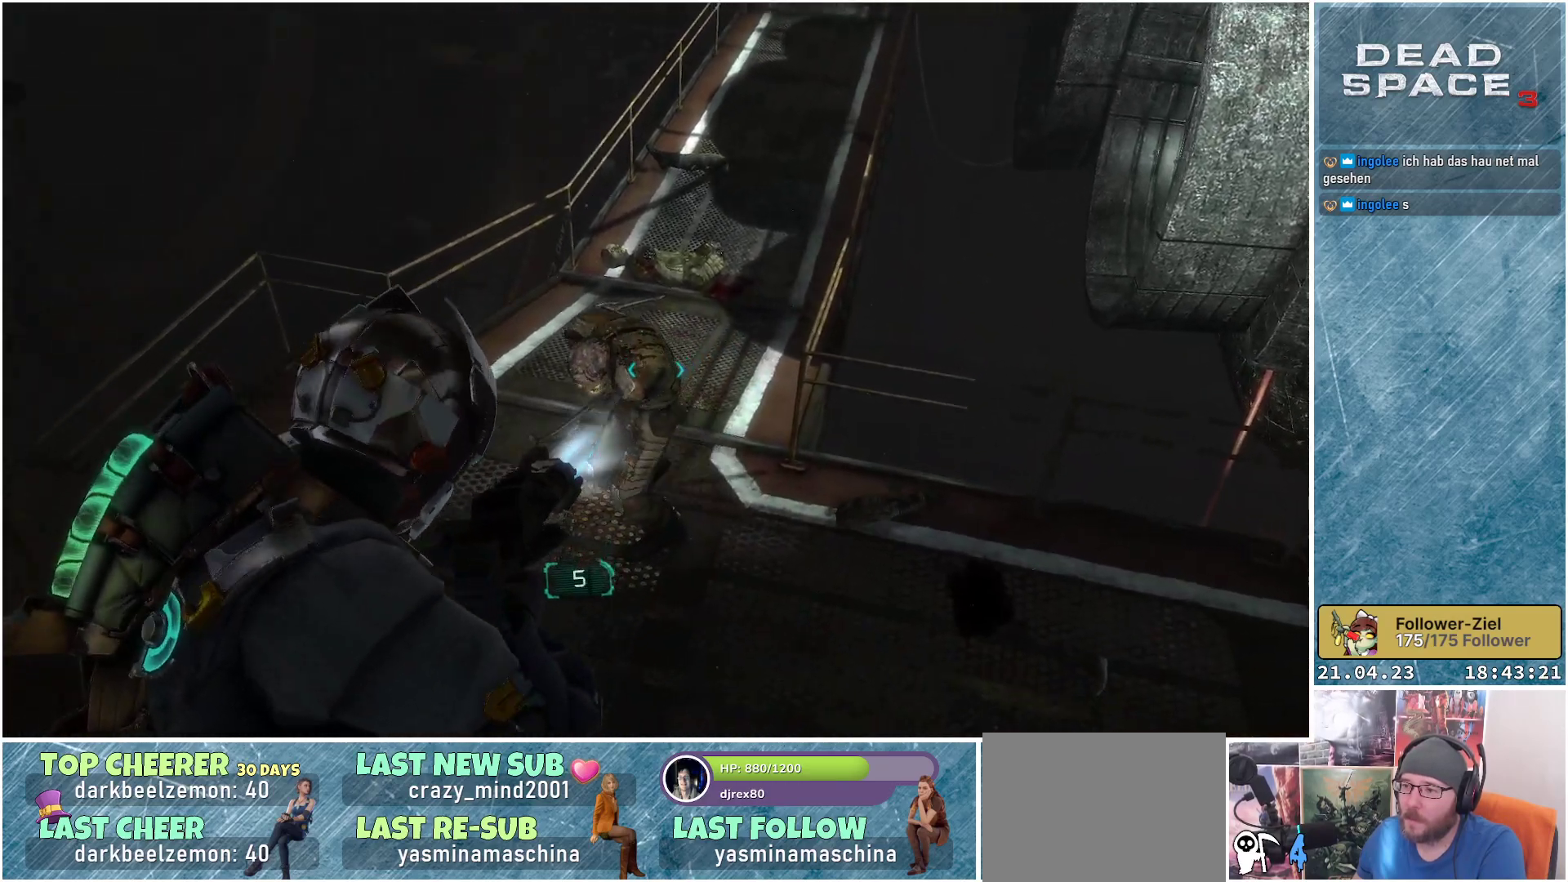
{"buttons": ["L2"], "left_stick": "down-left", "right_stick": "down-left", "events": [[100, "R2", "down"], [117, "right_stick", "left"], [183, "left_stick", "down-left"], [300, "R2", "up"], [367, "right_stick", "down-left"]]}
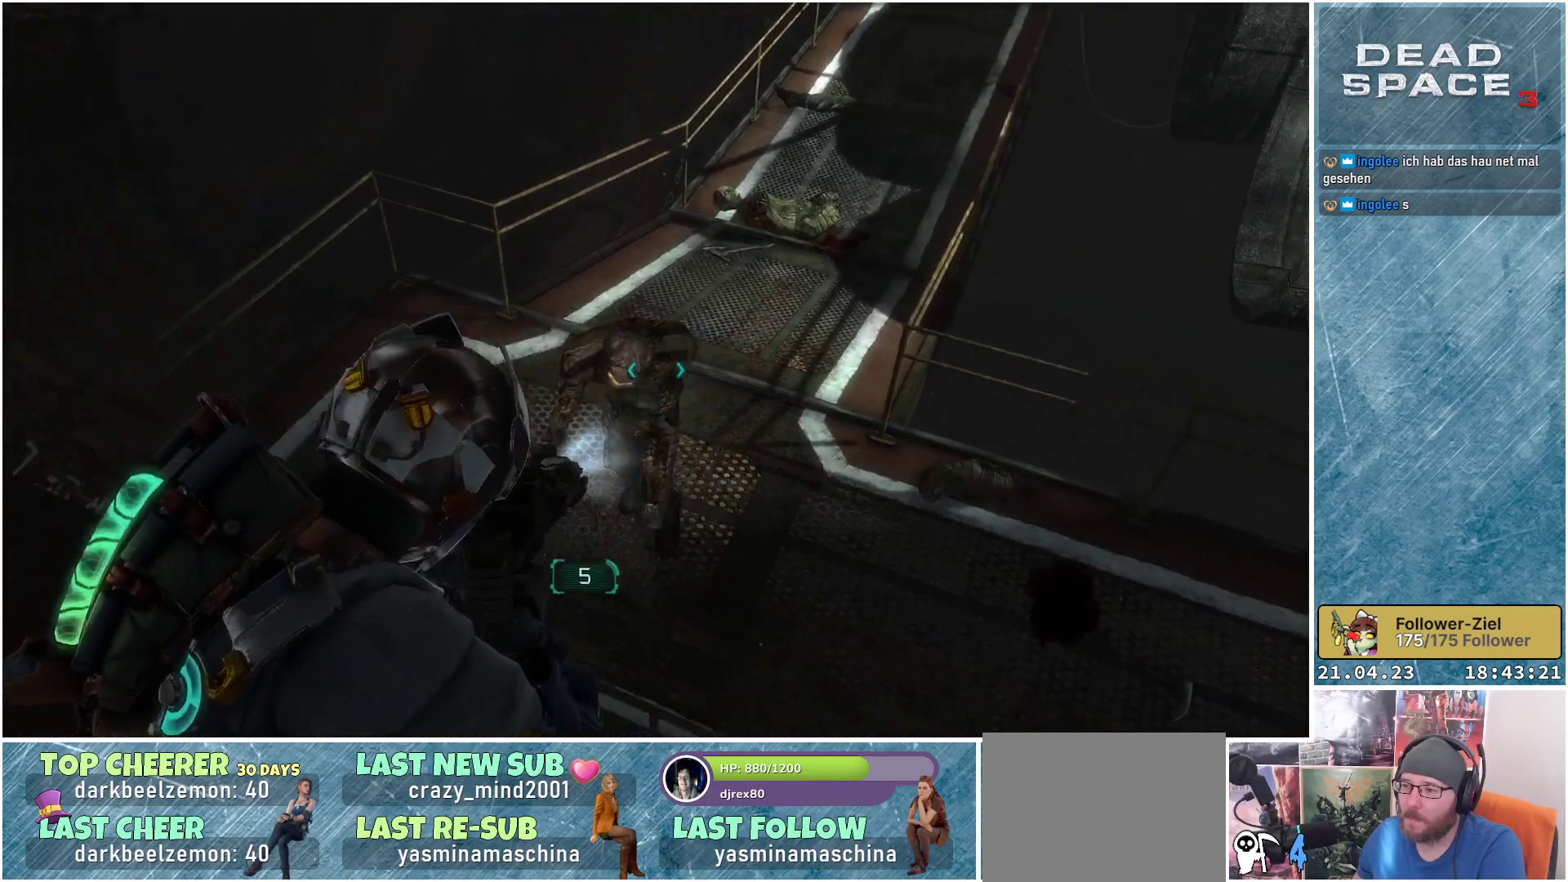
{"buttons": ["L2"], "left_stick": "center", "right_stick": "up-right", "events": [[117, "R2", "down"], [150, "left_stick", "center"], [283, "R2", "up"], [300, "right_stick", "up-right"], [333, "left_stick", "down-right"], [483, "left_stick", "center"]]}
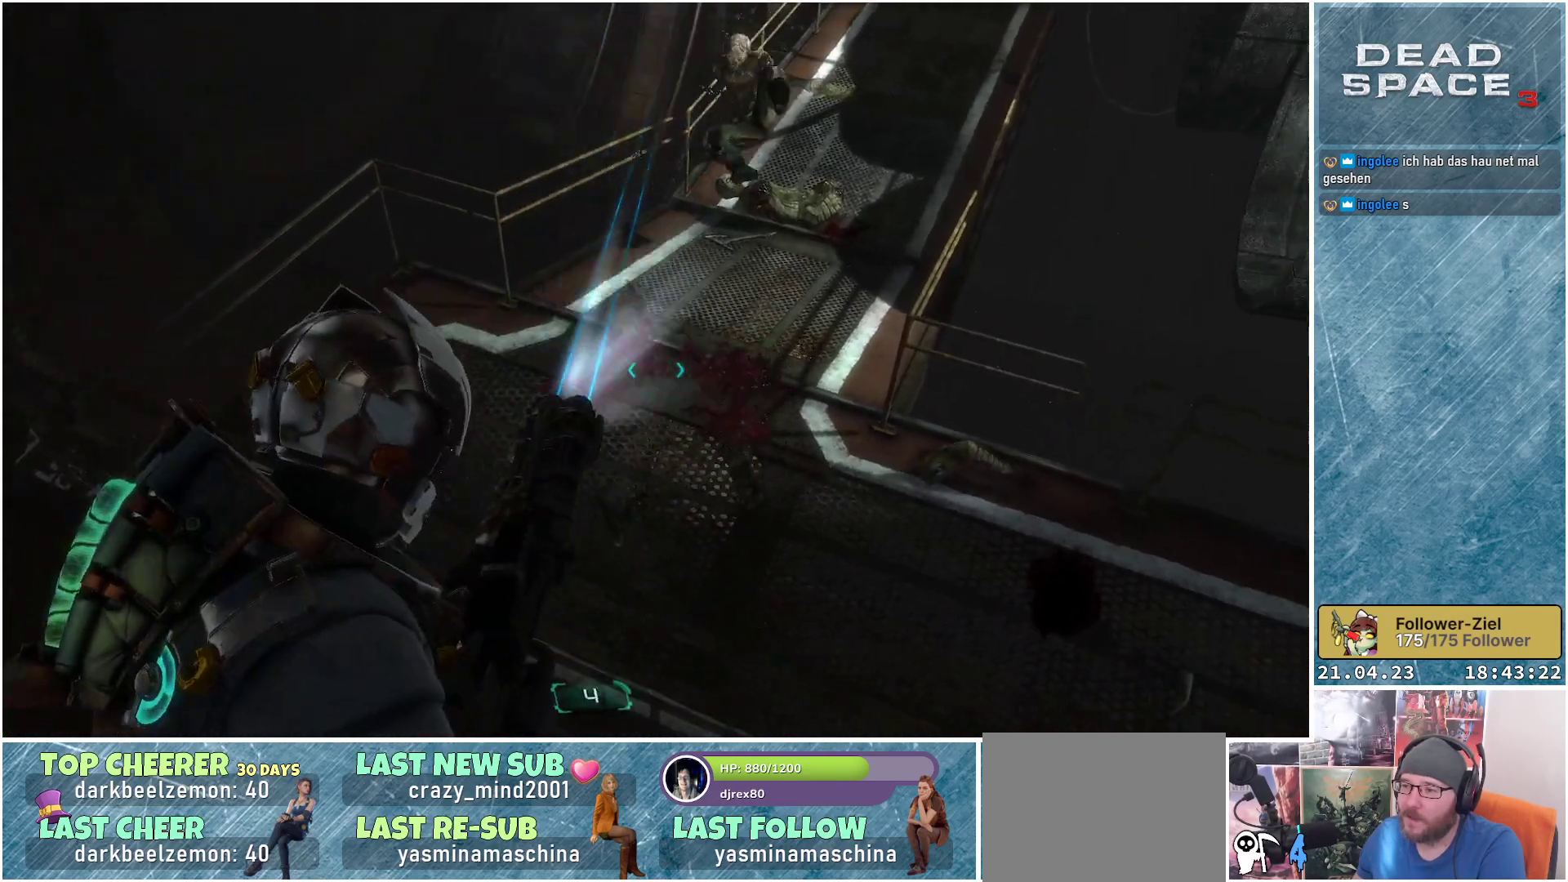
{"buttons": ["L2"], "left_stick": "left", "right_stick": "center", "events": [[133, "left_stick", "left"], [250, "left_stick", "up"], [317, "left_stick", "center"], [450, "left_stick", "left"], [450, "right_stick", "center"]]}
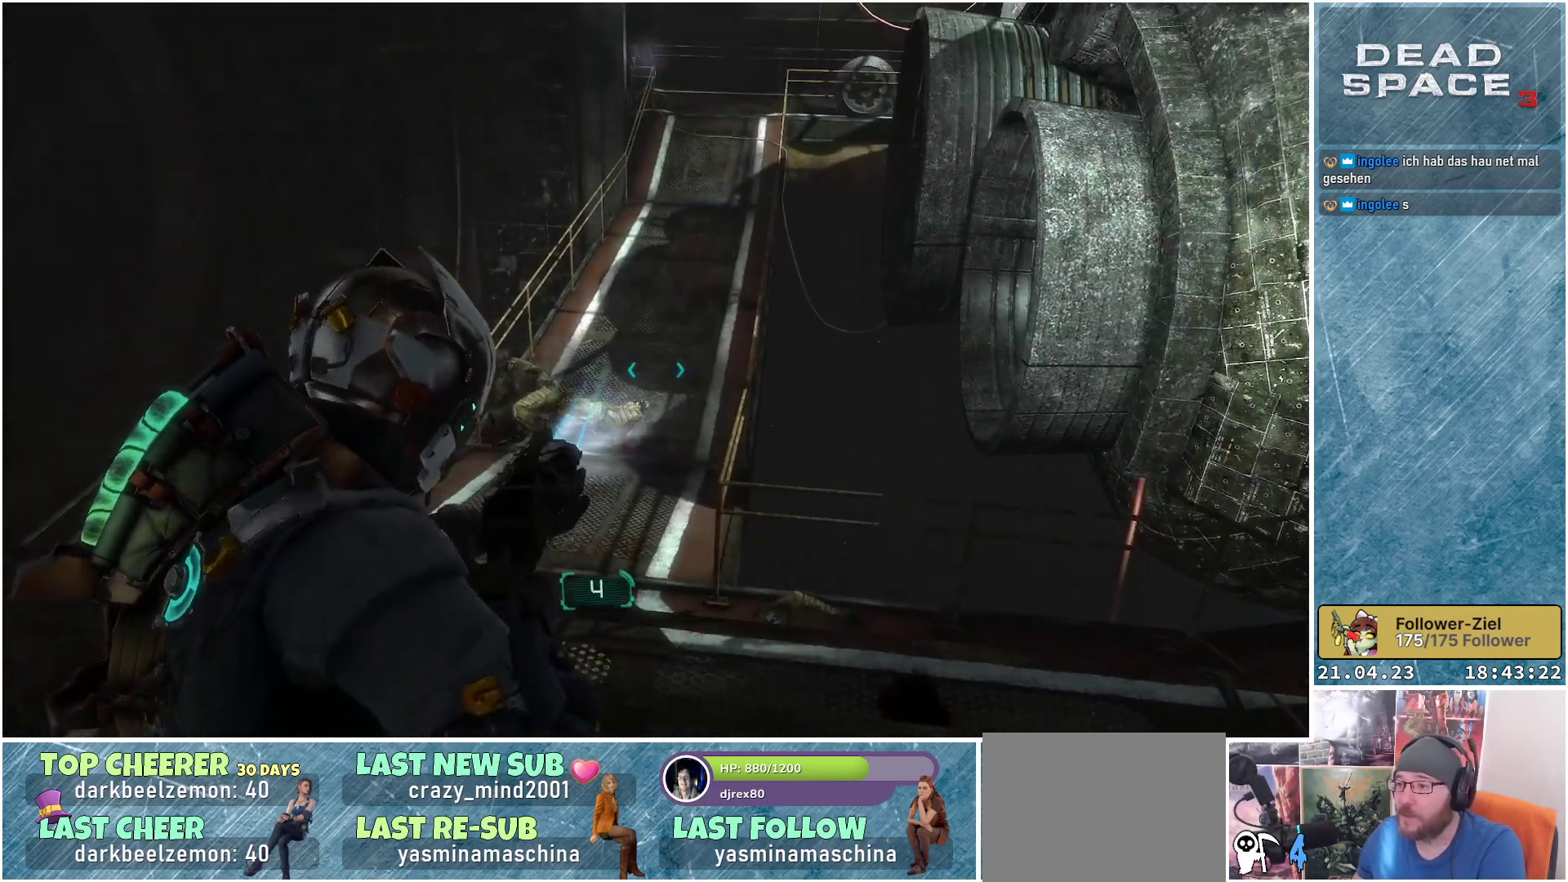
{"buttons": ["L2"], "left_stick": "down-left", "right_stick": "center", "events": [[117, "left_stick", "down-left"]]}
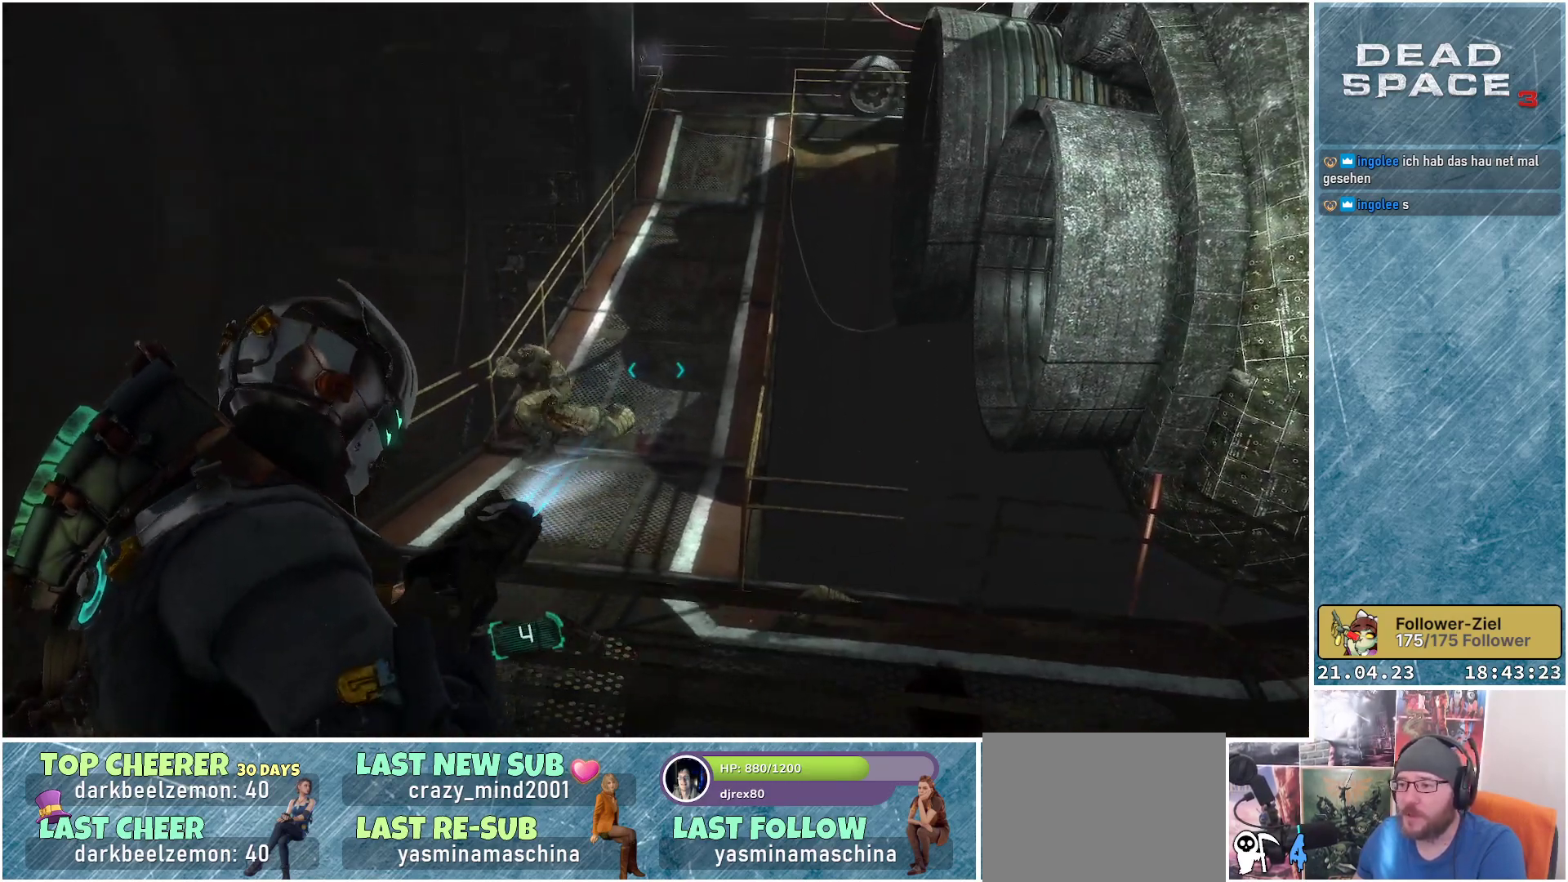
{"buttons": ["L2"], "left_stick": "up", "right_stick": "left", "events": [[283, "left_stick", "left"], [333, "right_stick", "left"], [400, "left_stick", "up-left"], [500, "left_stick", "up"]]}
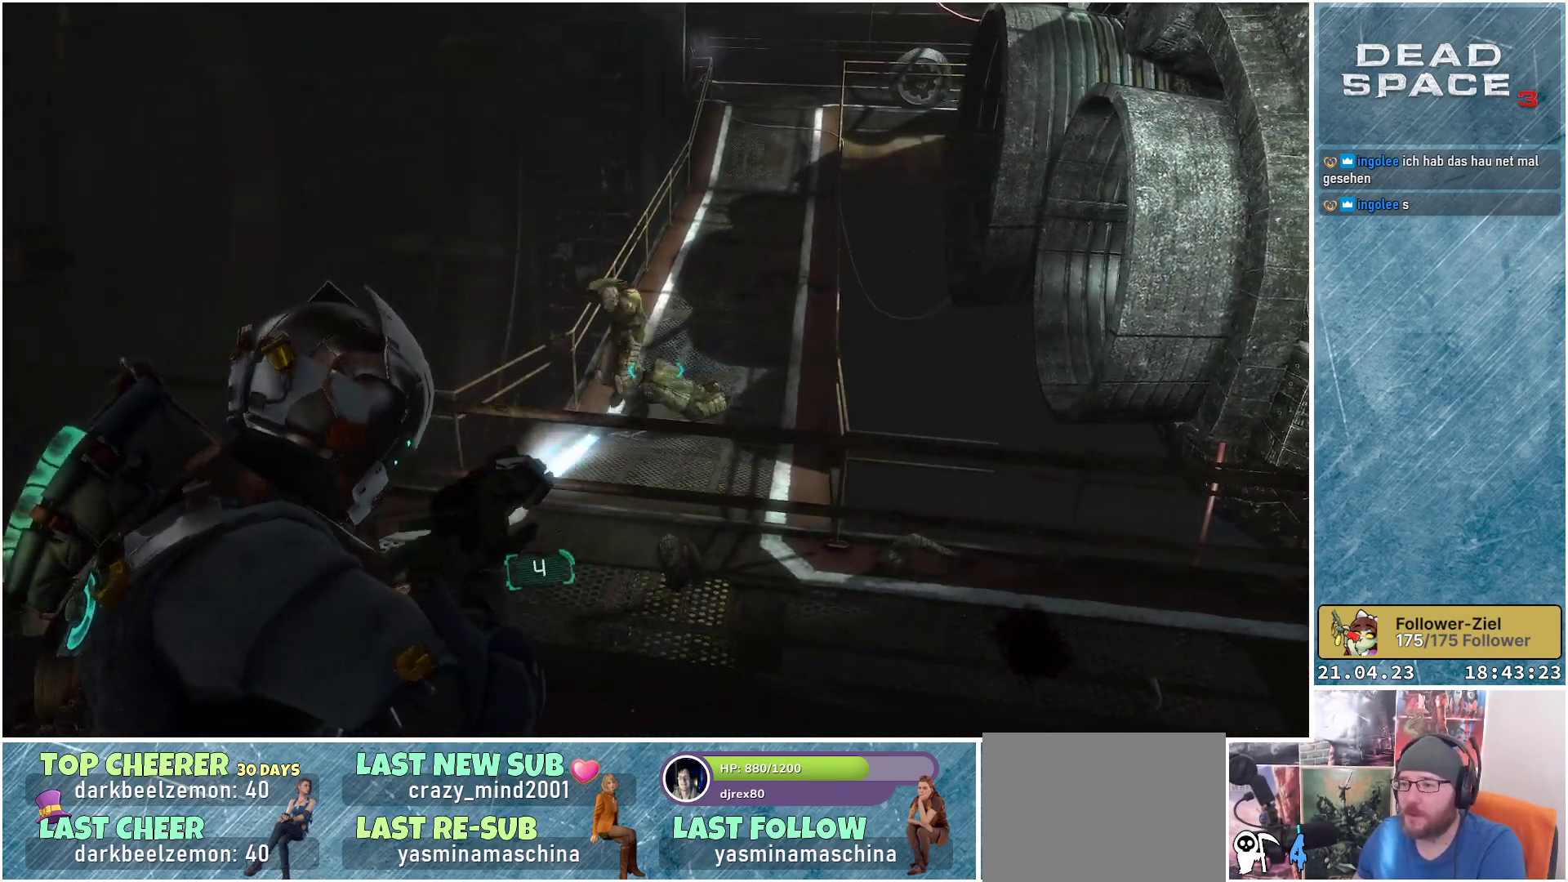
{"buttons": ["L2", "R2"], "left_stick": "center", "right_stick": "left", "events": [[67, "right_stick", "center"], [267, "left_stick", "up-left"], [267, "right_stick", "left"], [367, "R2", "down"], [400, "left_stick", "center"]]}
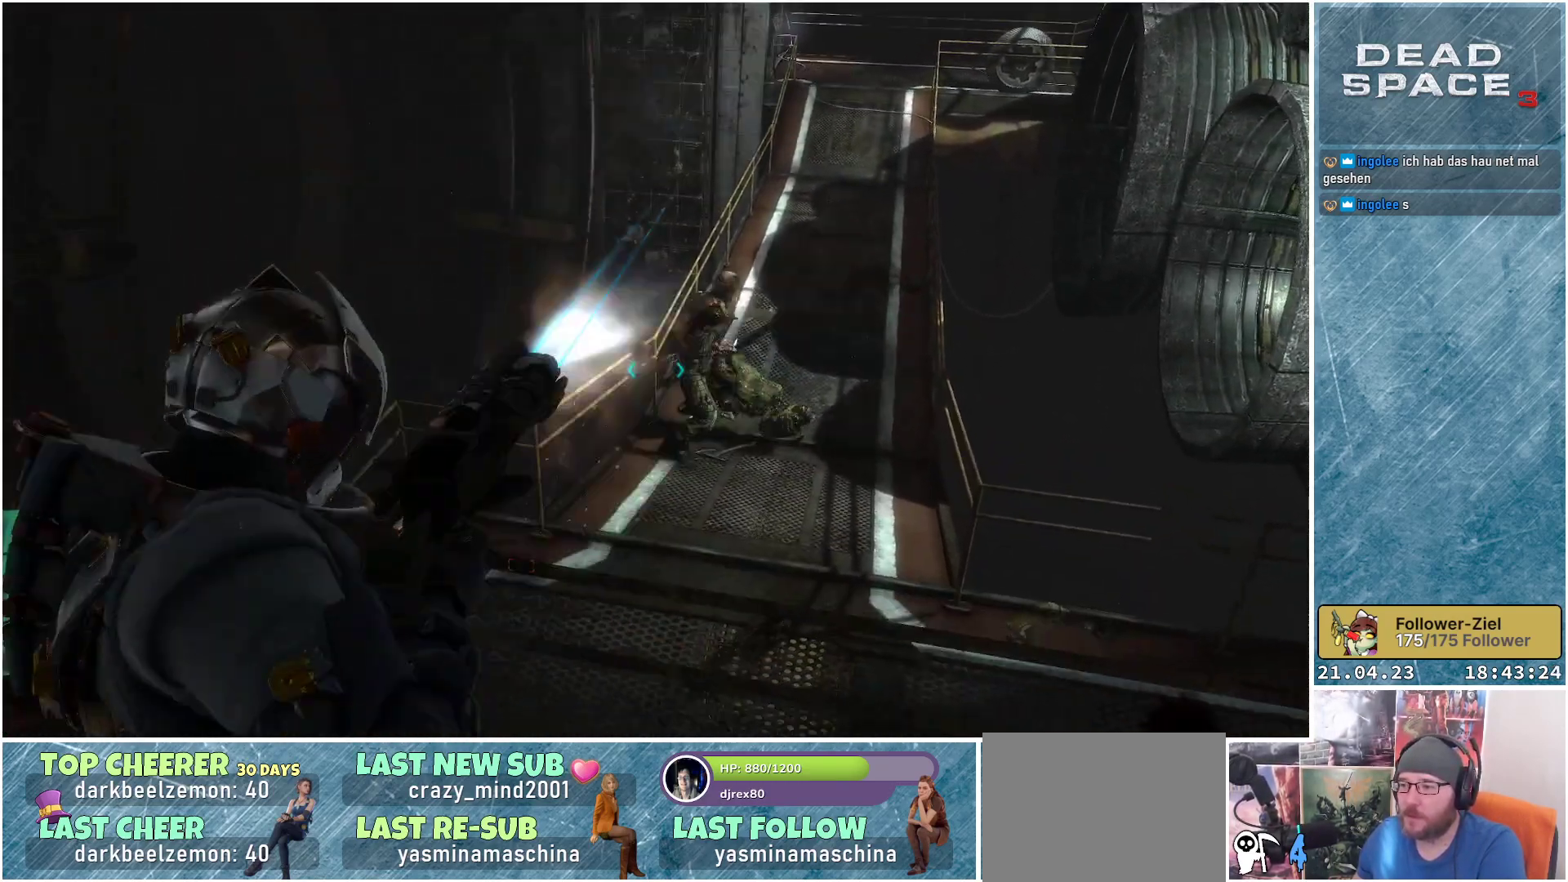
{"buttons": ["L2"], "left_stick": "center", "right_stick": "center", "events": [[17, "R2", "up"], [17, "right_stick", "center"], [167, "left_stick", "down-right"], [267, "right_stick", "down-right"], [417, "left_stick", "center"], [467, "right_stick", "center"]]}
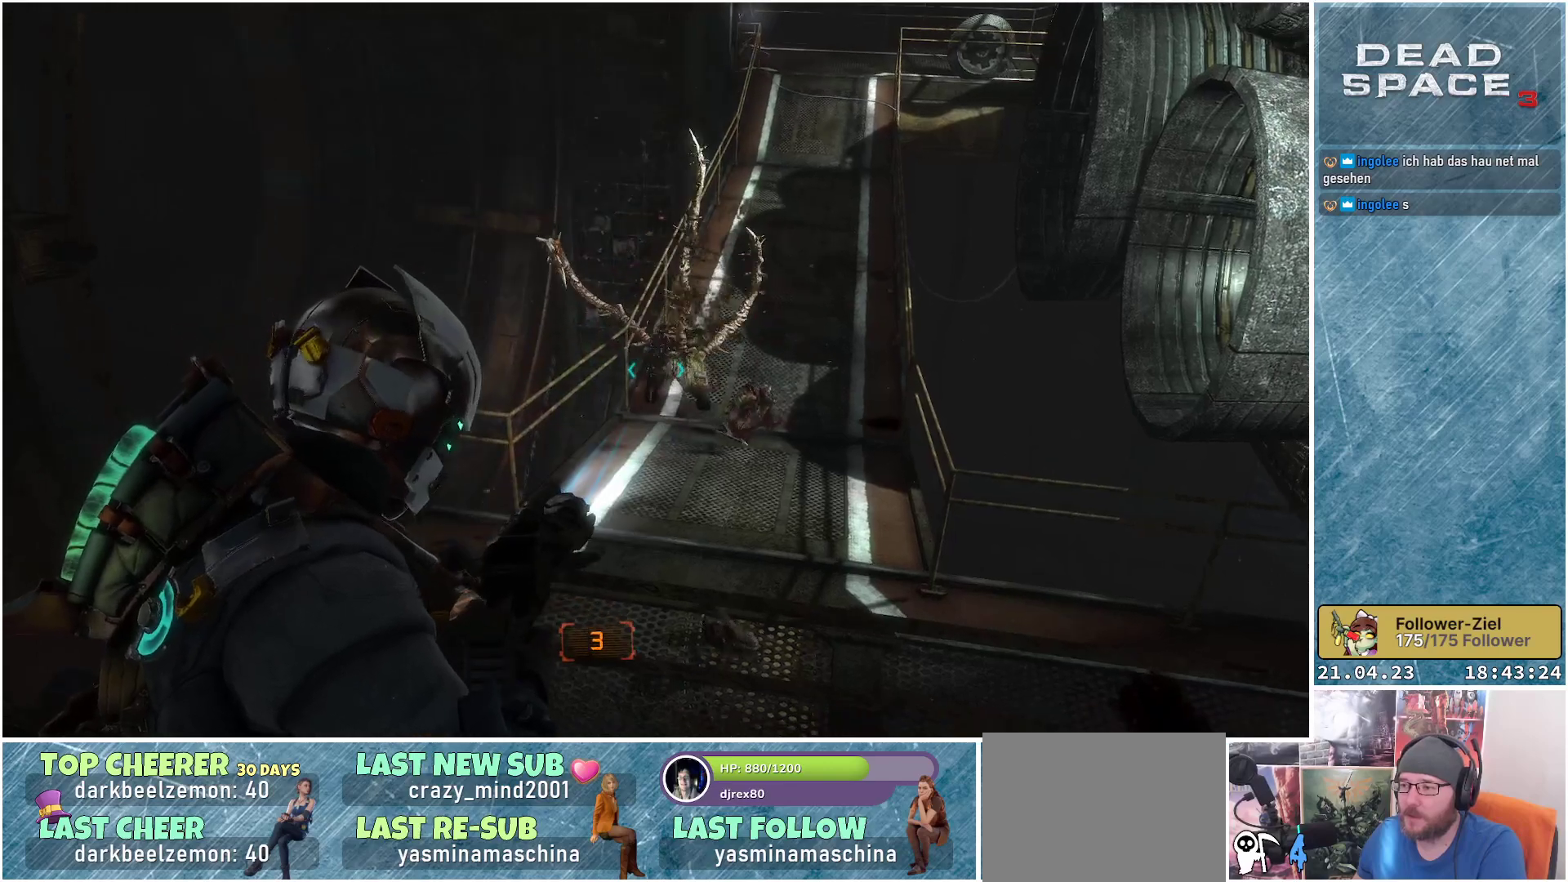
{"buttons": [], "left_stick": "center", "right_stick": "center", "events": [[317, "L2", "up"]]}
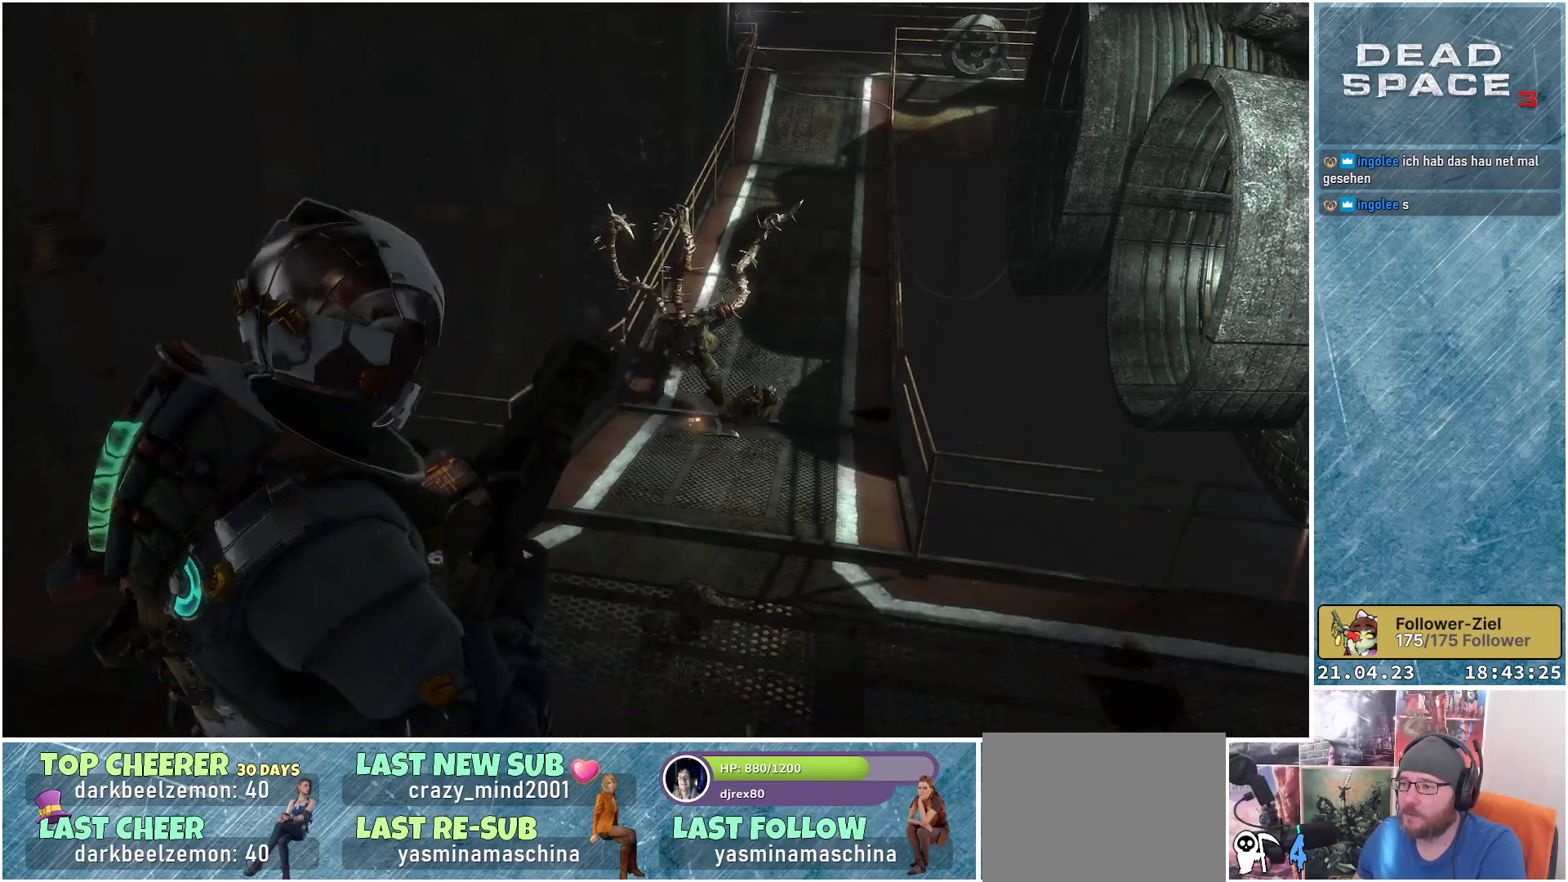
{"buttons": ["L2"], "left_stick": "right", "right_stick": "center", "events": [[117, "right_stick", "up"], [167, "L2", "down"], [317, "right_stick", "center"], [383, "left_stick", "right"]]}
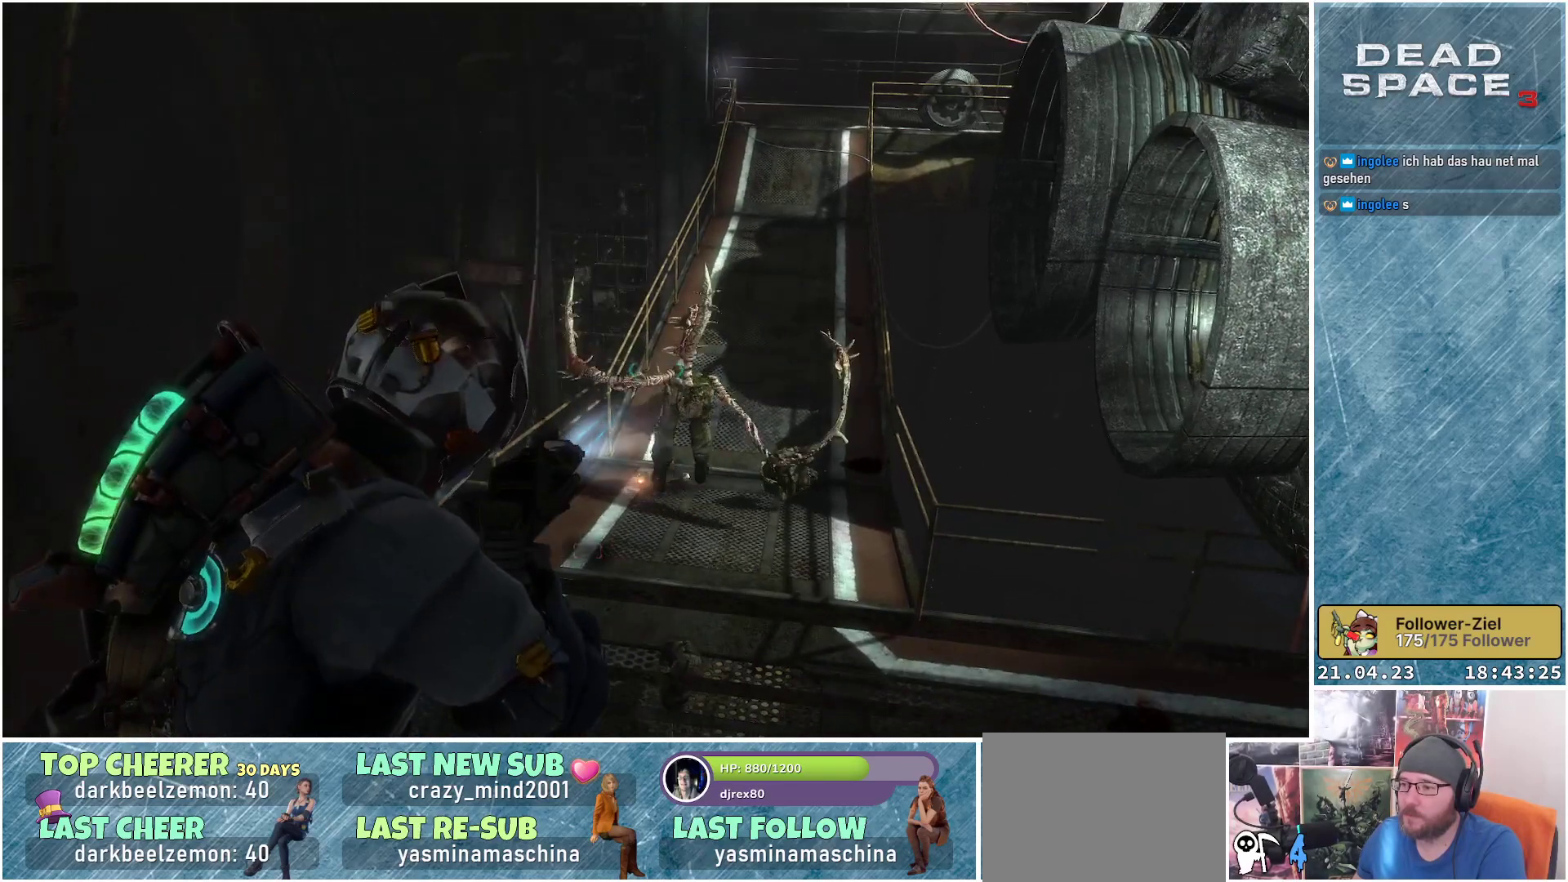
{"buttons": ["L2"], "left_stick": "center", "right_stick": "right", "events": [[33, "right_stick", "right"], [117, "left_stick", "center"], [283, "left_stick", "down-right"], [467, "left_stick", "center"]]}
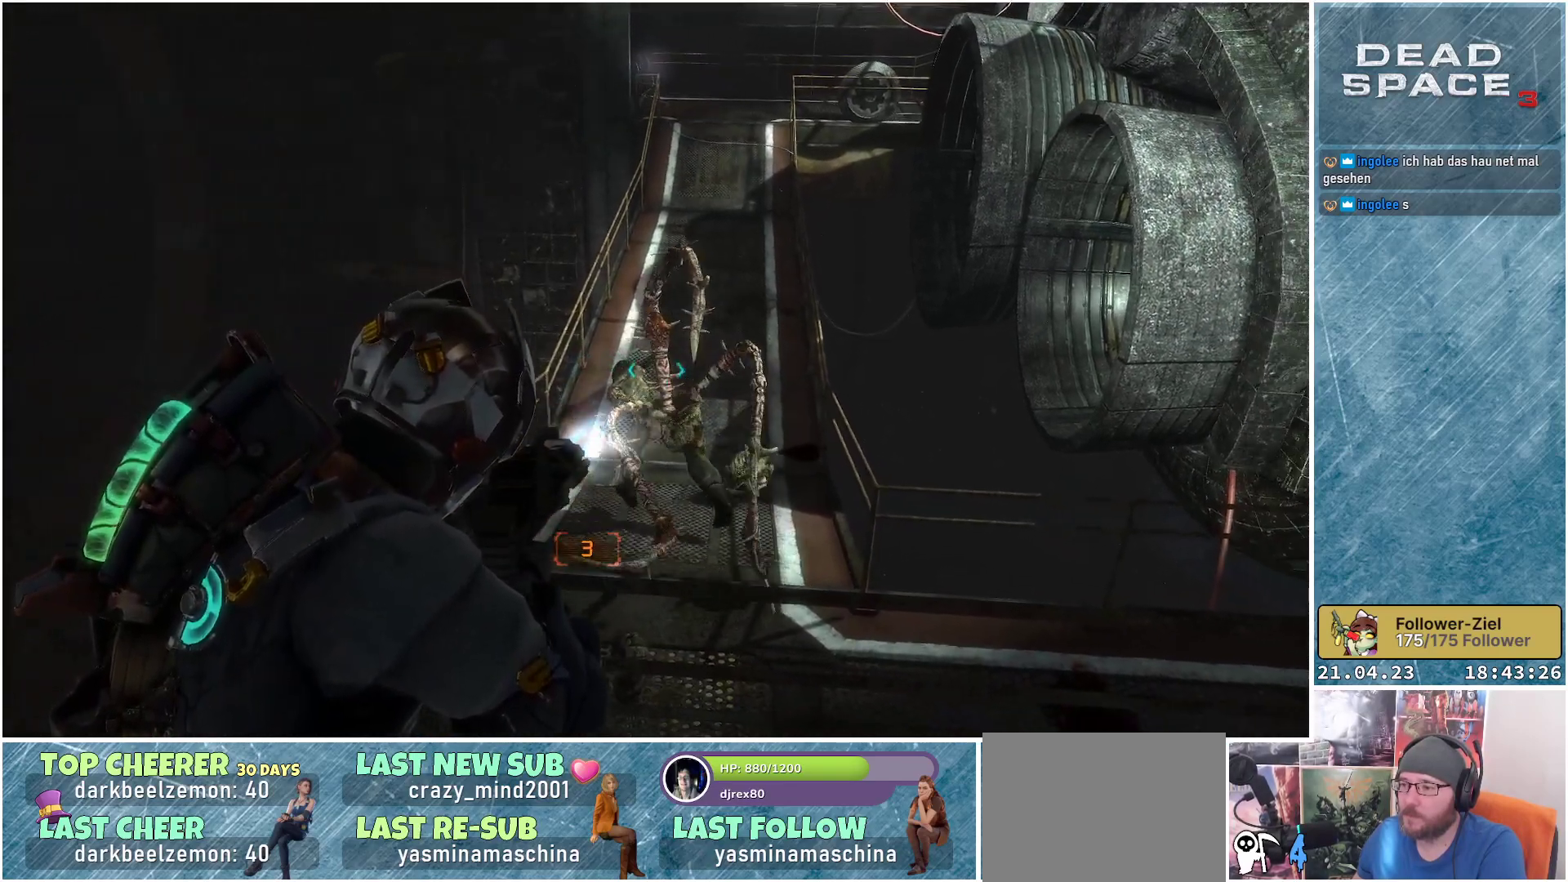
{"buttons": ["L2"], "left_stick": "down-left", "right_stick": "center", "events": [[50, "R2", "down"], [50, "right_stick", "center"], [67, "left_stick", "left"], [150, "left_stick", "center"], [217, "R2", "up"], [217, "right_stick", "down"], [267, "right_stick", "down-right"], [400, "left_stick", "down-left"], [500, "right_stick", "center"]]}
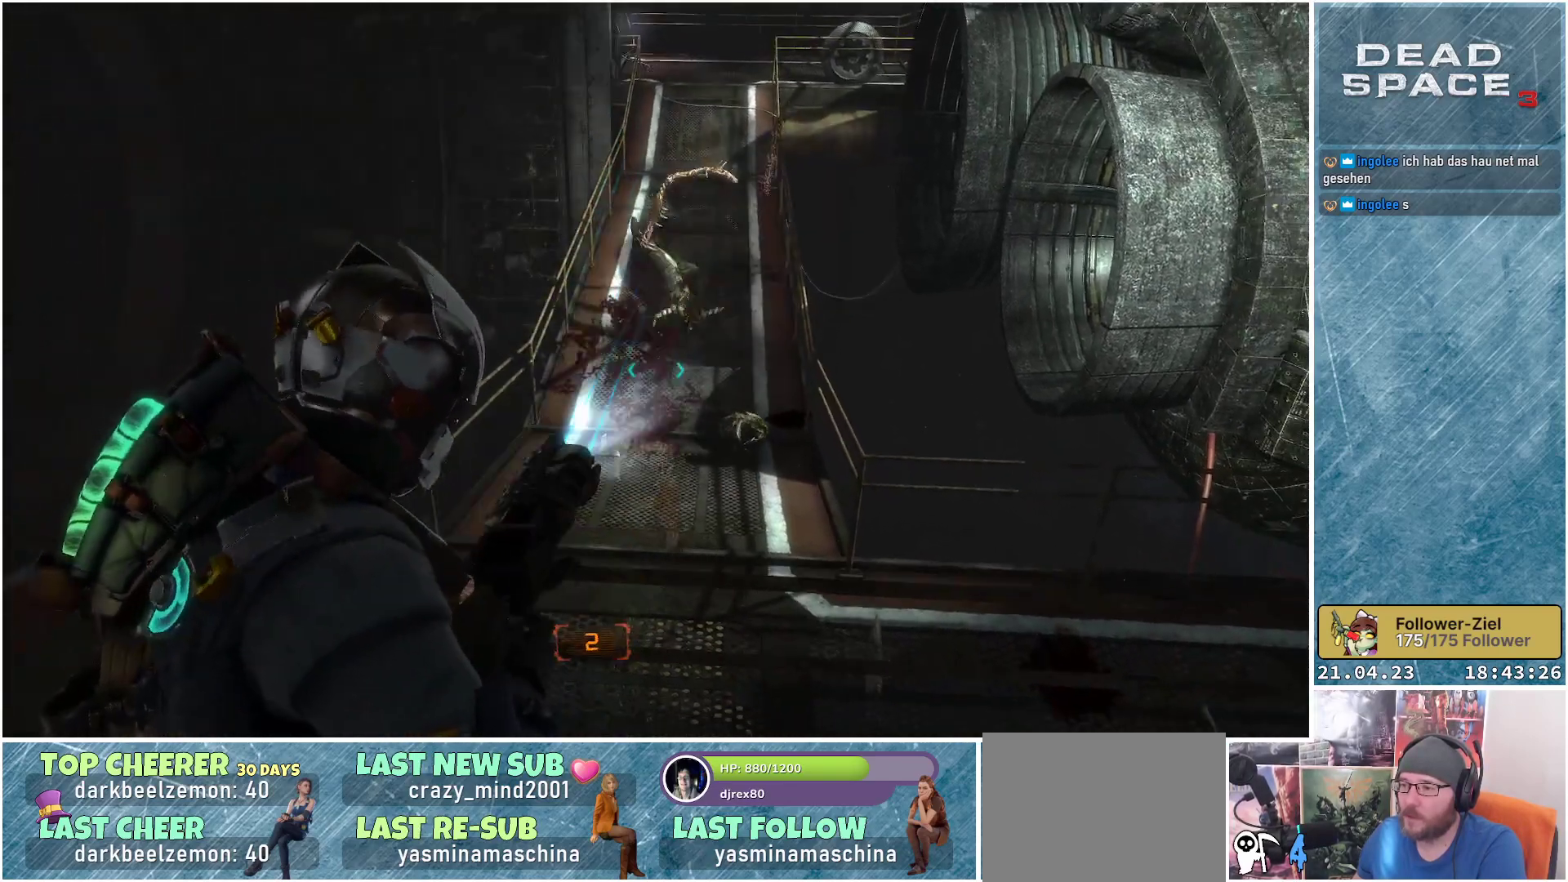
{"buttons": ["L2"], "left_stick": "center", "right_stick": "up-right", "events": [[67, "left_stick", "center"], [267, "right_stick", "up-right"]]}
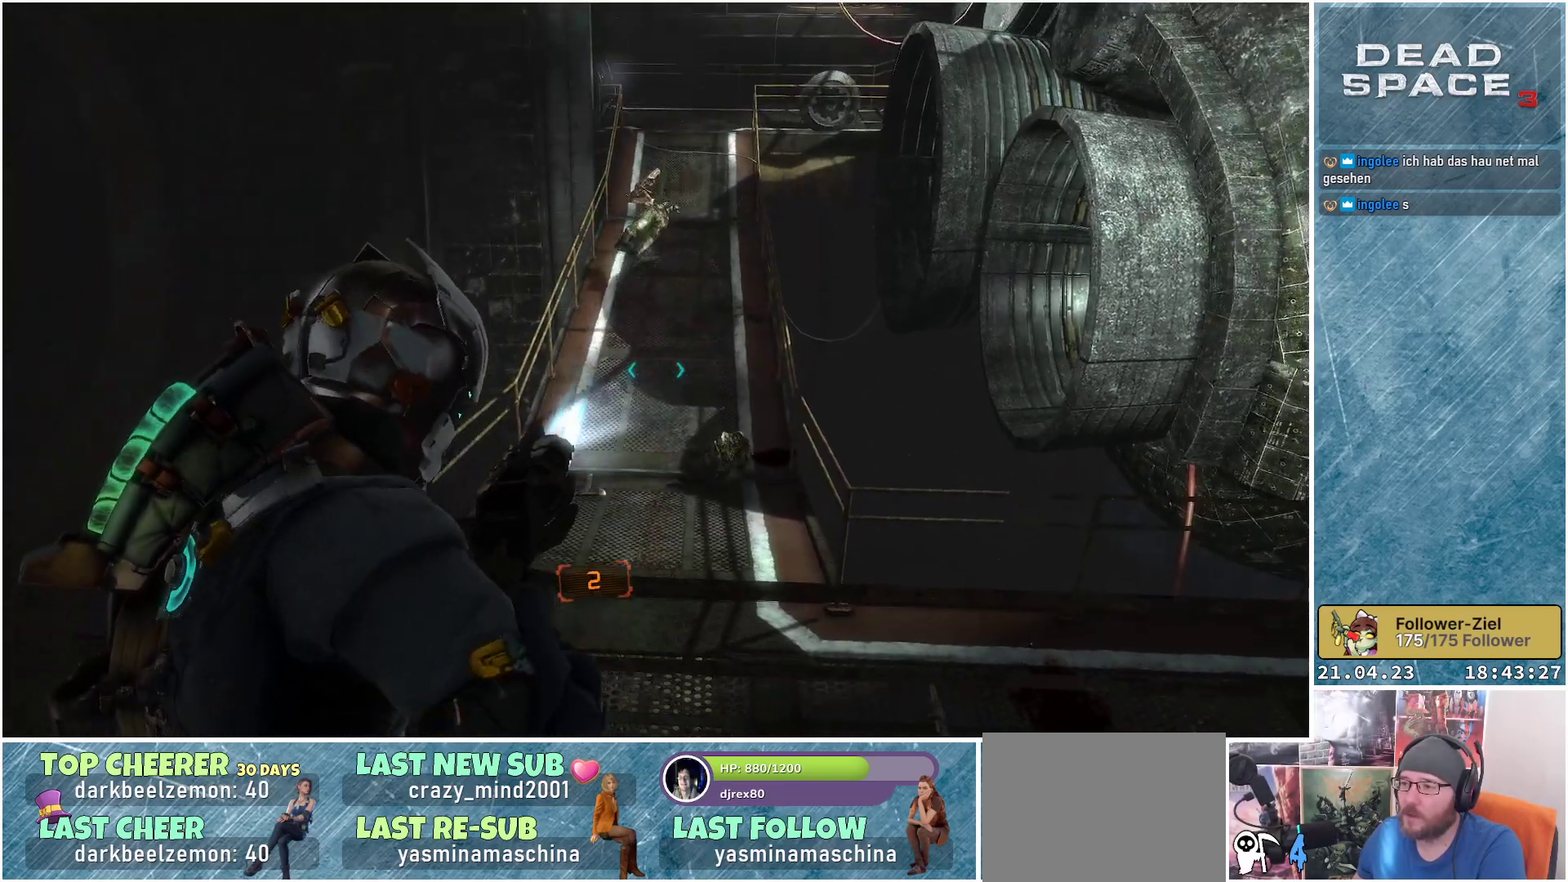
{"buttons": [], "left_stick": "center", "right_stick": "center", "events": [[50, "right_stick", "center"], [283, "L2", "up"]]}
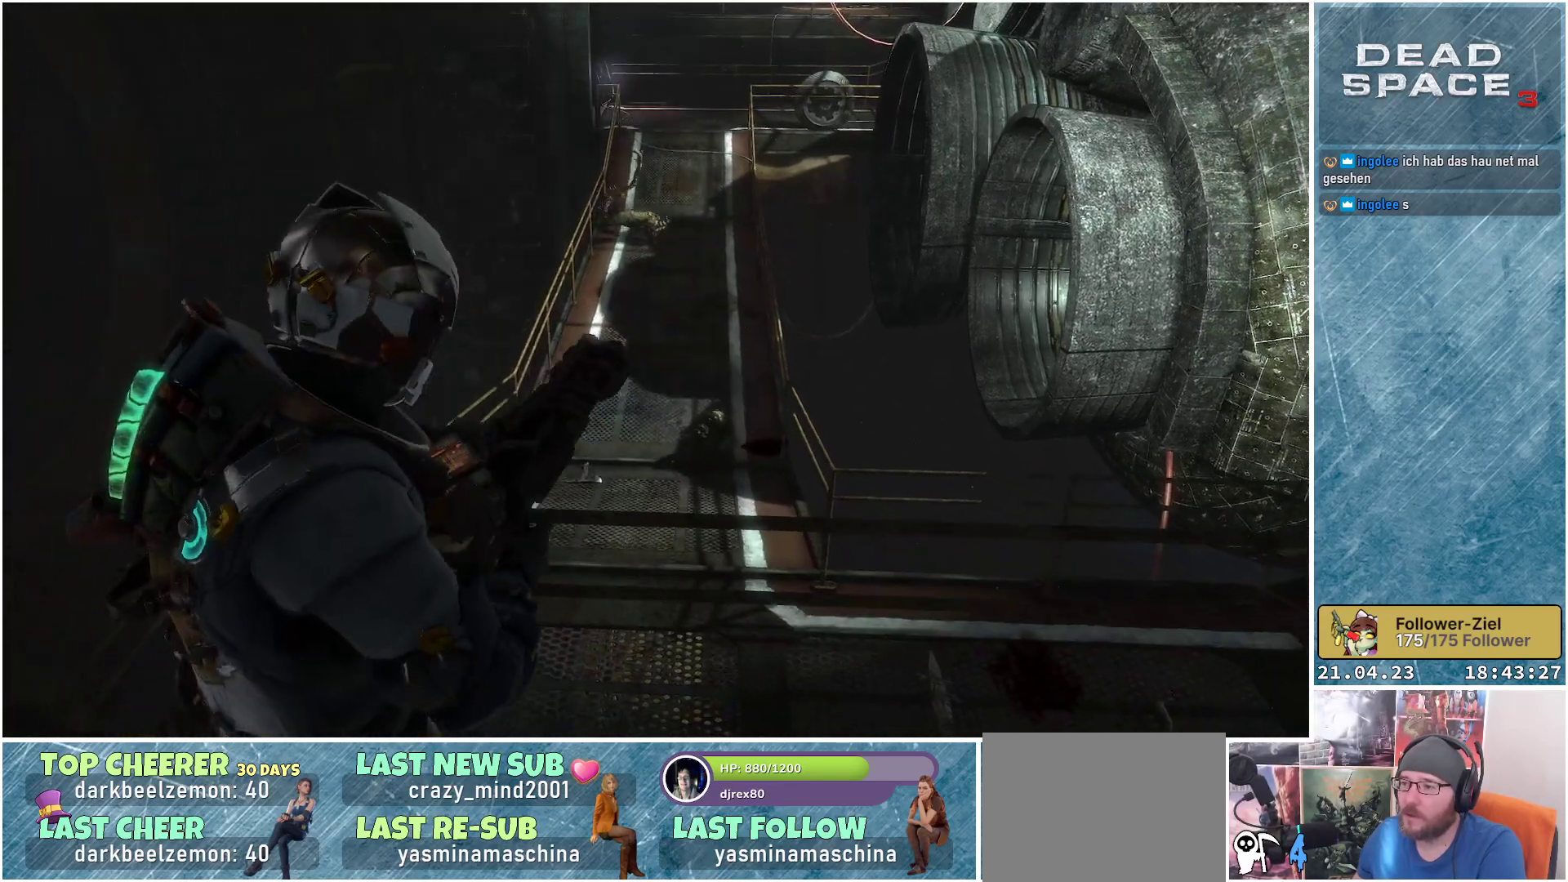
{"buttons": [], "left_stick": "center", "right_stick": "center", "events": [[400, "X", "down"], [500, "X", "up"]]}